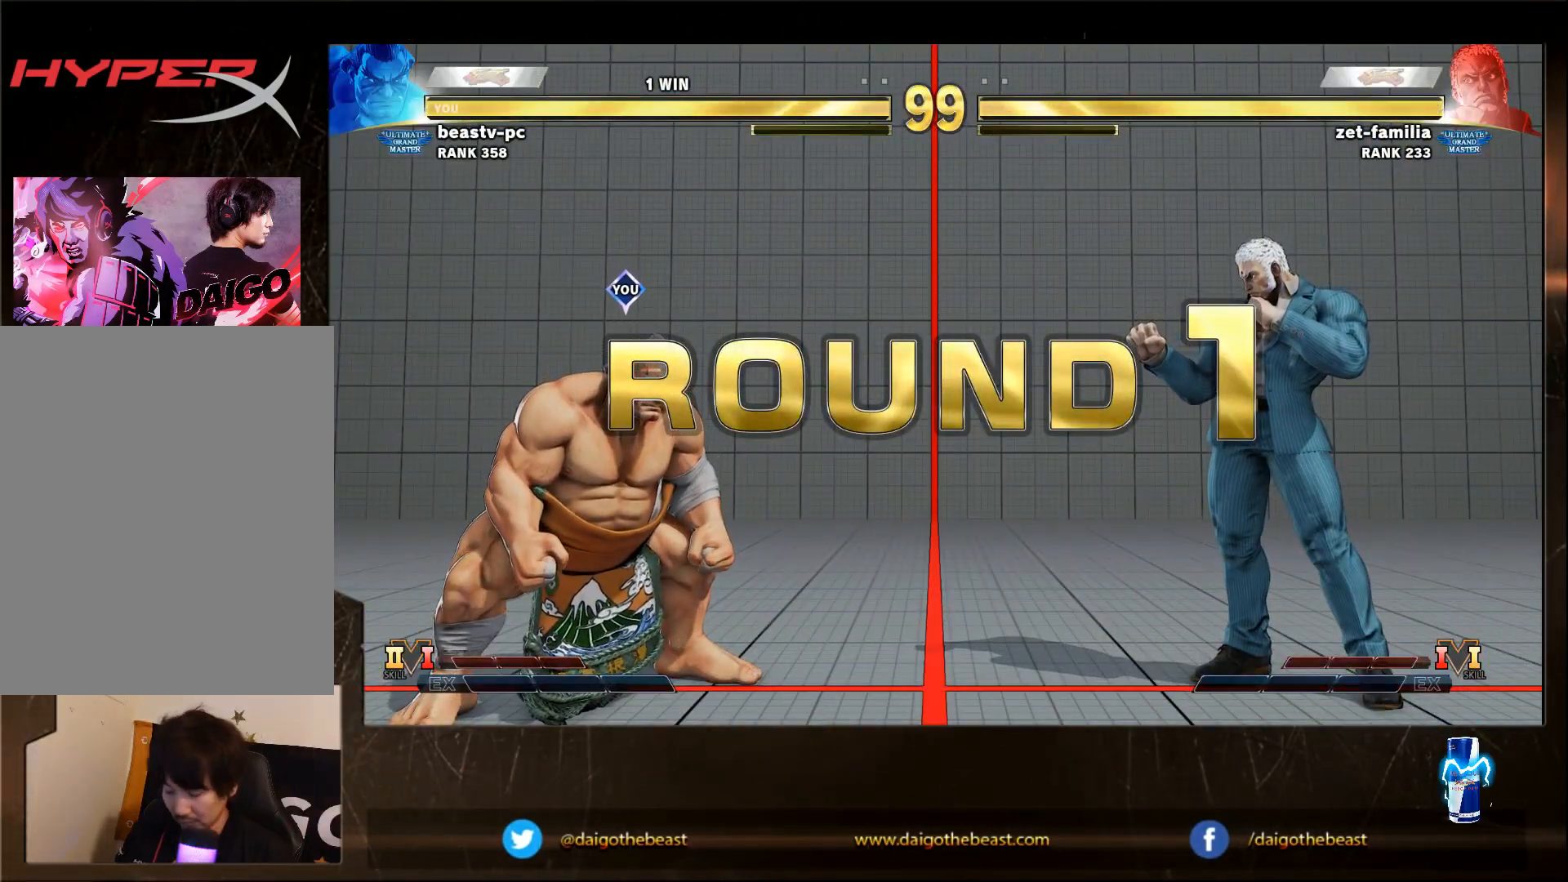
Gameplay with a controller (arcade stick); each line is a JSON object with the inputs held at the frame after it. "events" lists button and stick changes between this image and that frame as [ms after this image, input, new state], when the widget could be followed in between. Not read: L3 MP R3.
{"buttons": [], "left_stick": "down-left", "events": [[300, "left_stick", "down-left"]]}
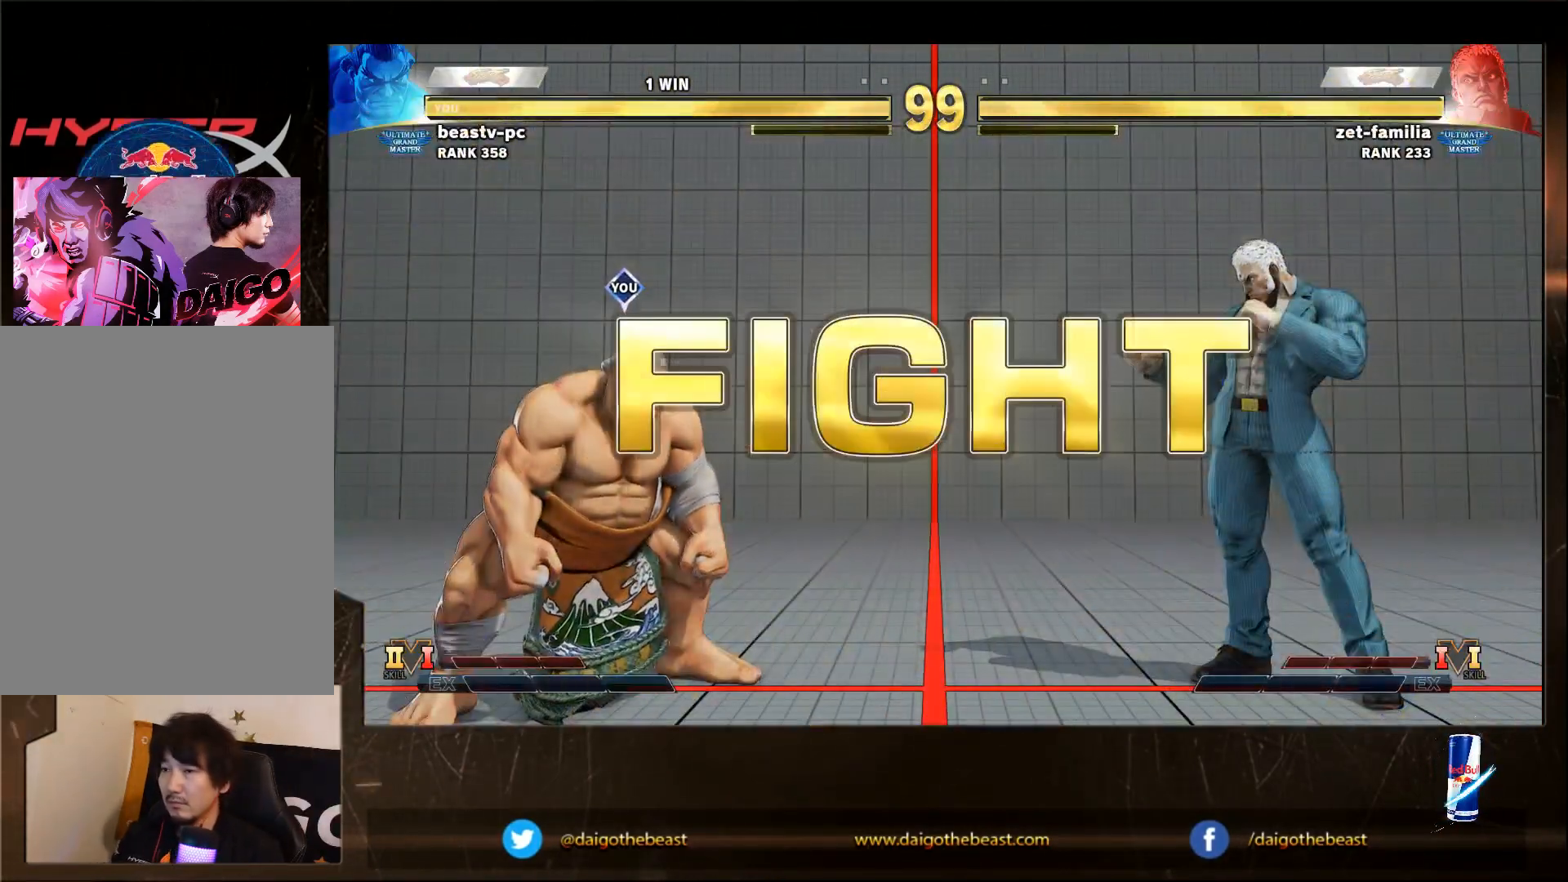
{"buttons": [], "left_stick": "down-left", "events": []}
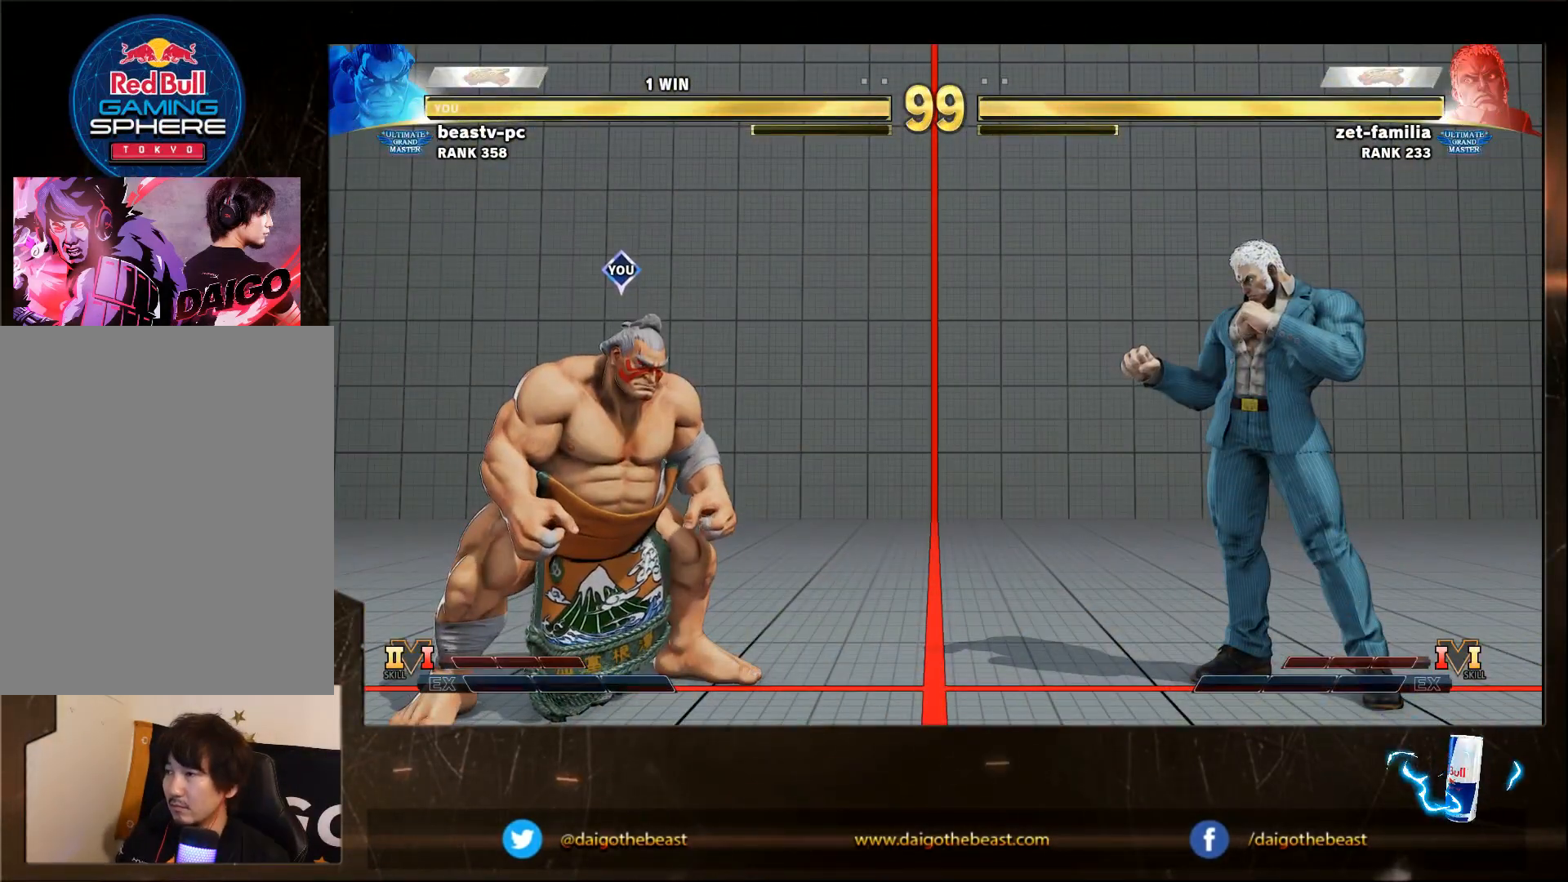
{"buttons": [], "left_stick": "down-left", "events": [[267, "SQUARE", "down"], [317, "SQUARE", "up"]]}
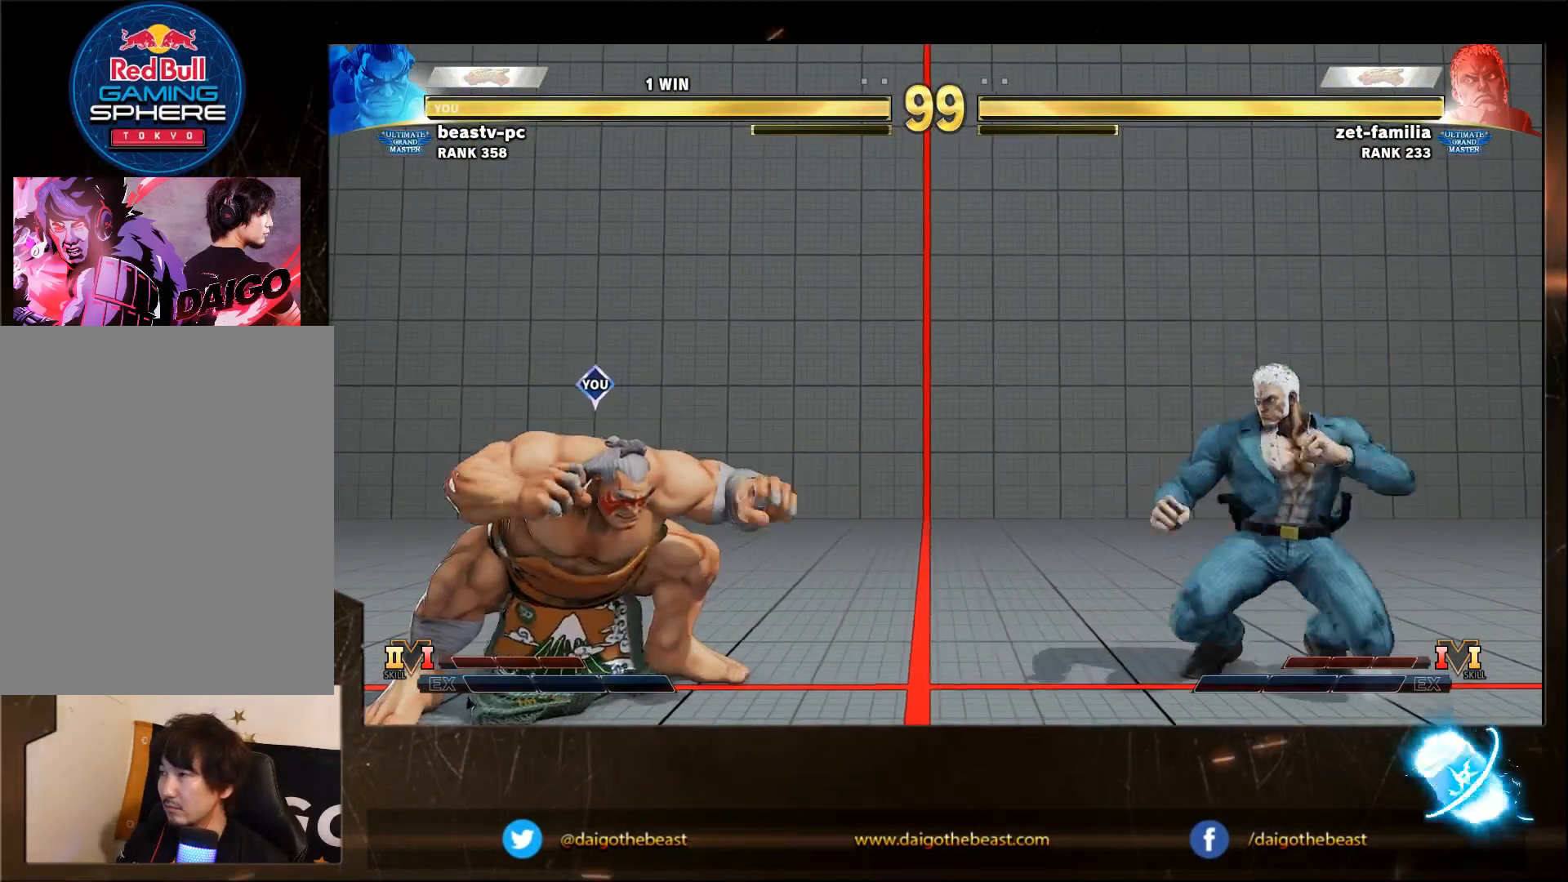
{"buttons": [], "left_stick": "down-left", "events": []}
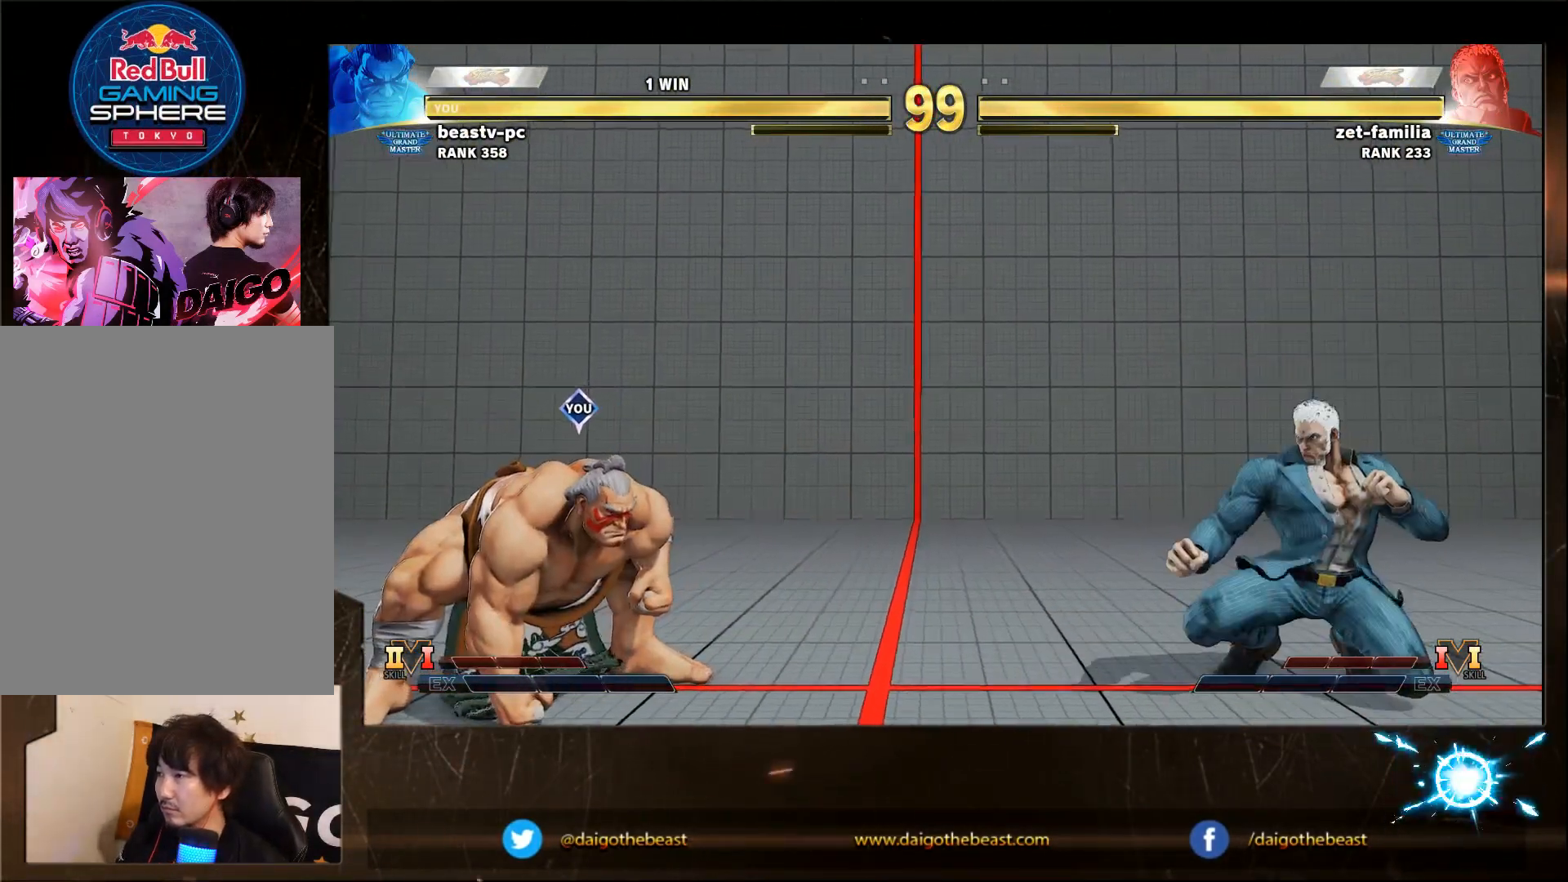
{"buttons": [], "left_stick": "right", "events": [[383, "left_stick", "right"]]}
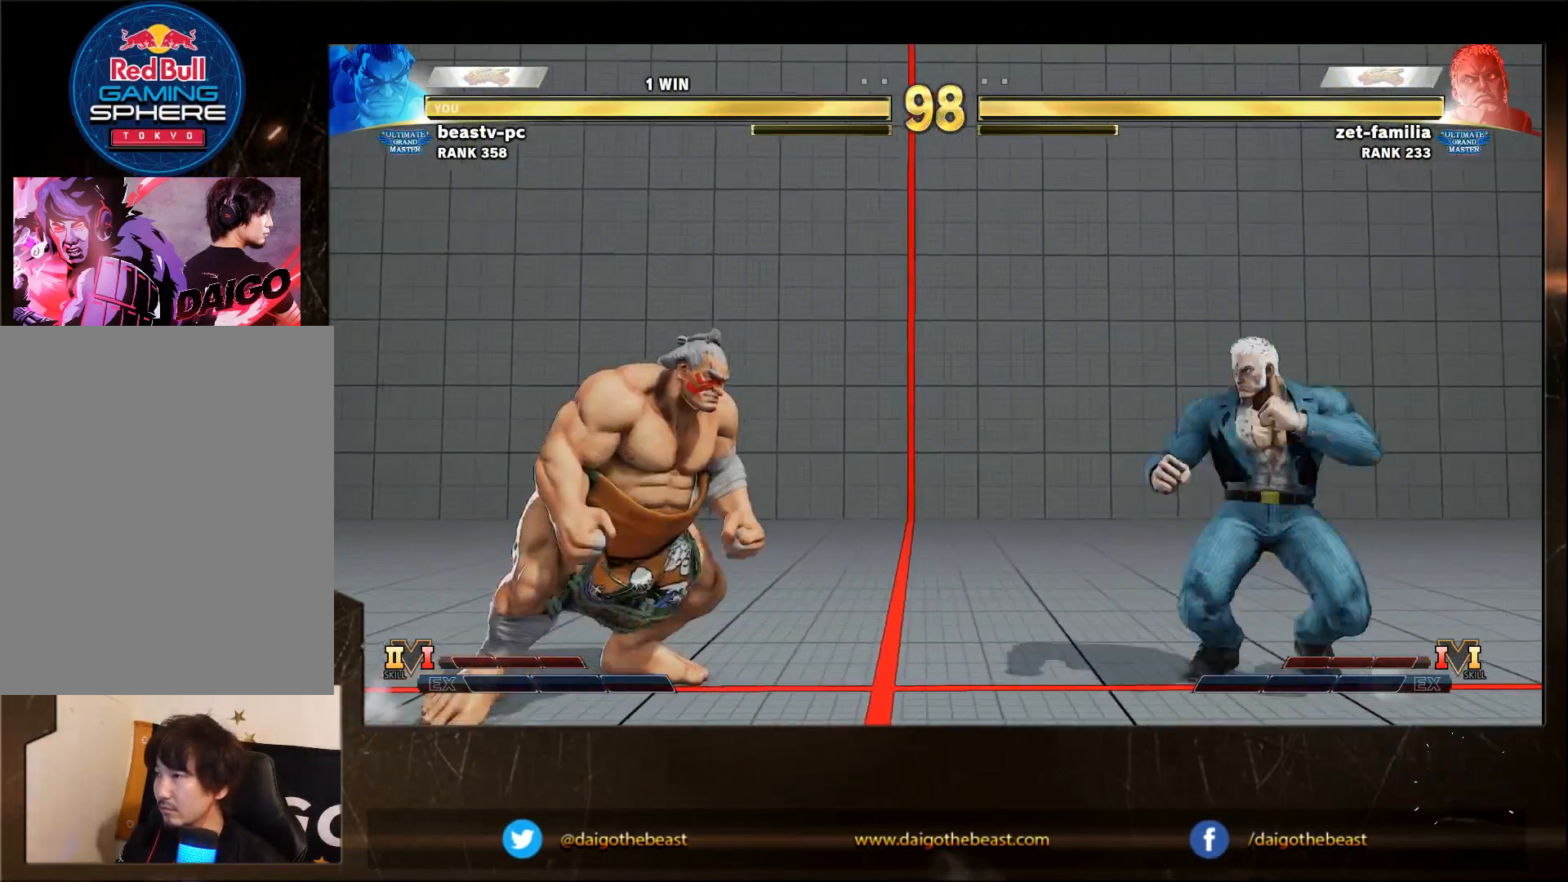
{"buttons": [], "left_stick": "right", "events": []}
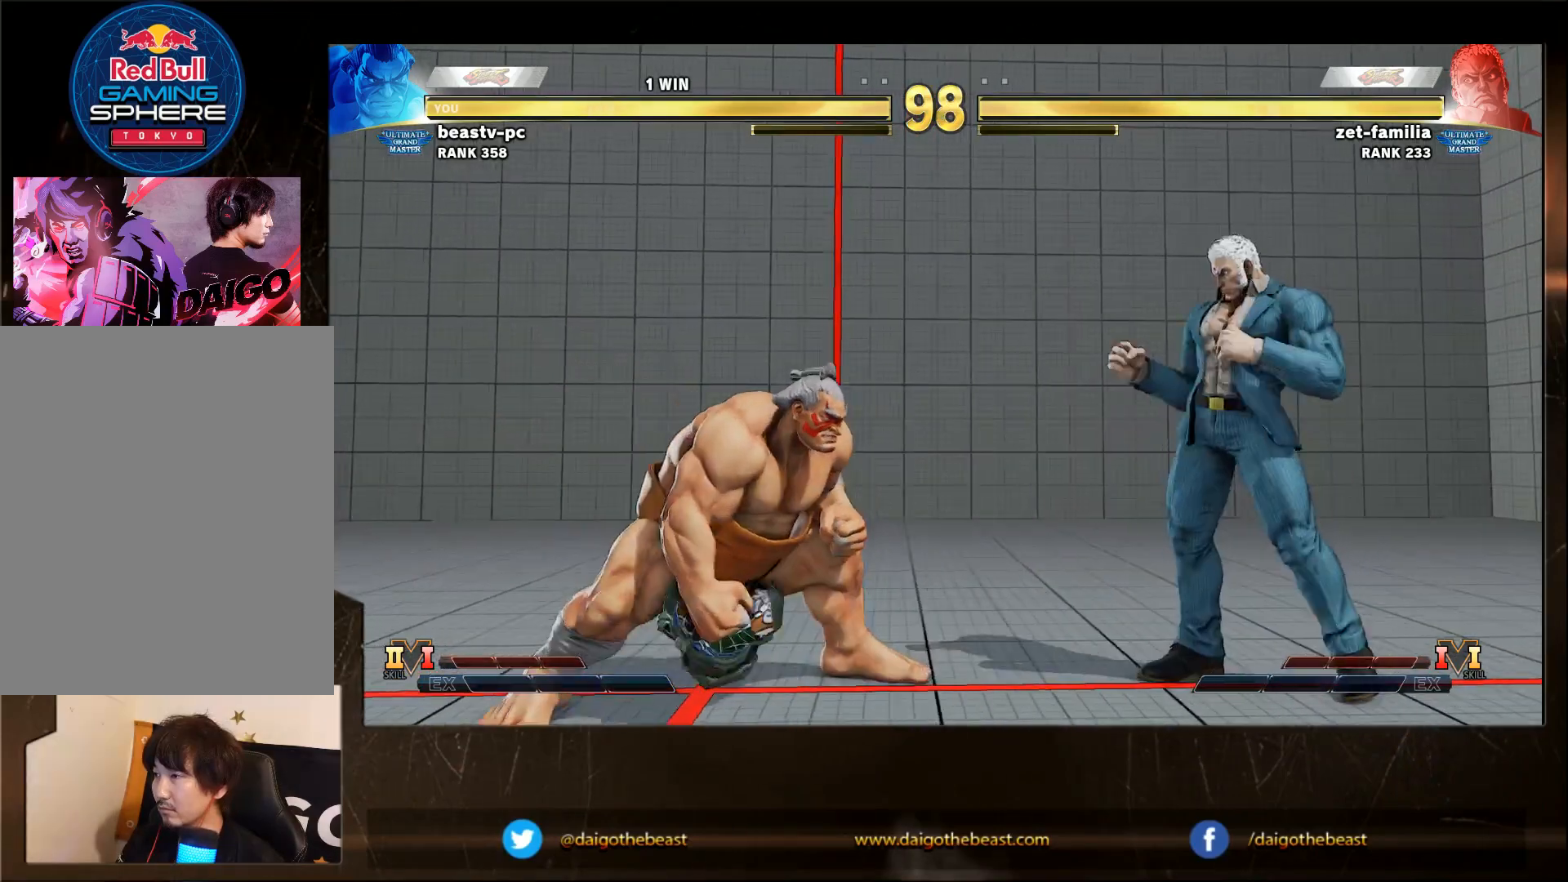
{"buttons": [], "left_stick": "down-left", "events": [[50, "TRIANGLE", "down"], [150, "TRIANGLE", "up"], [150, "left_stick", "down-left"], [450, "CIRCLE", "down"], [500, "CIRCLE", "up"]]}
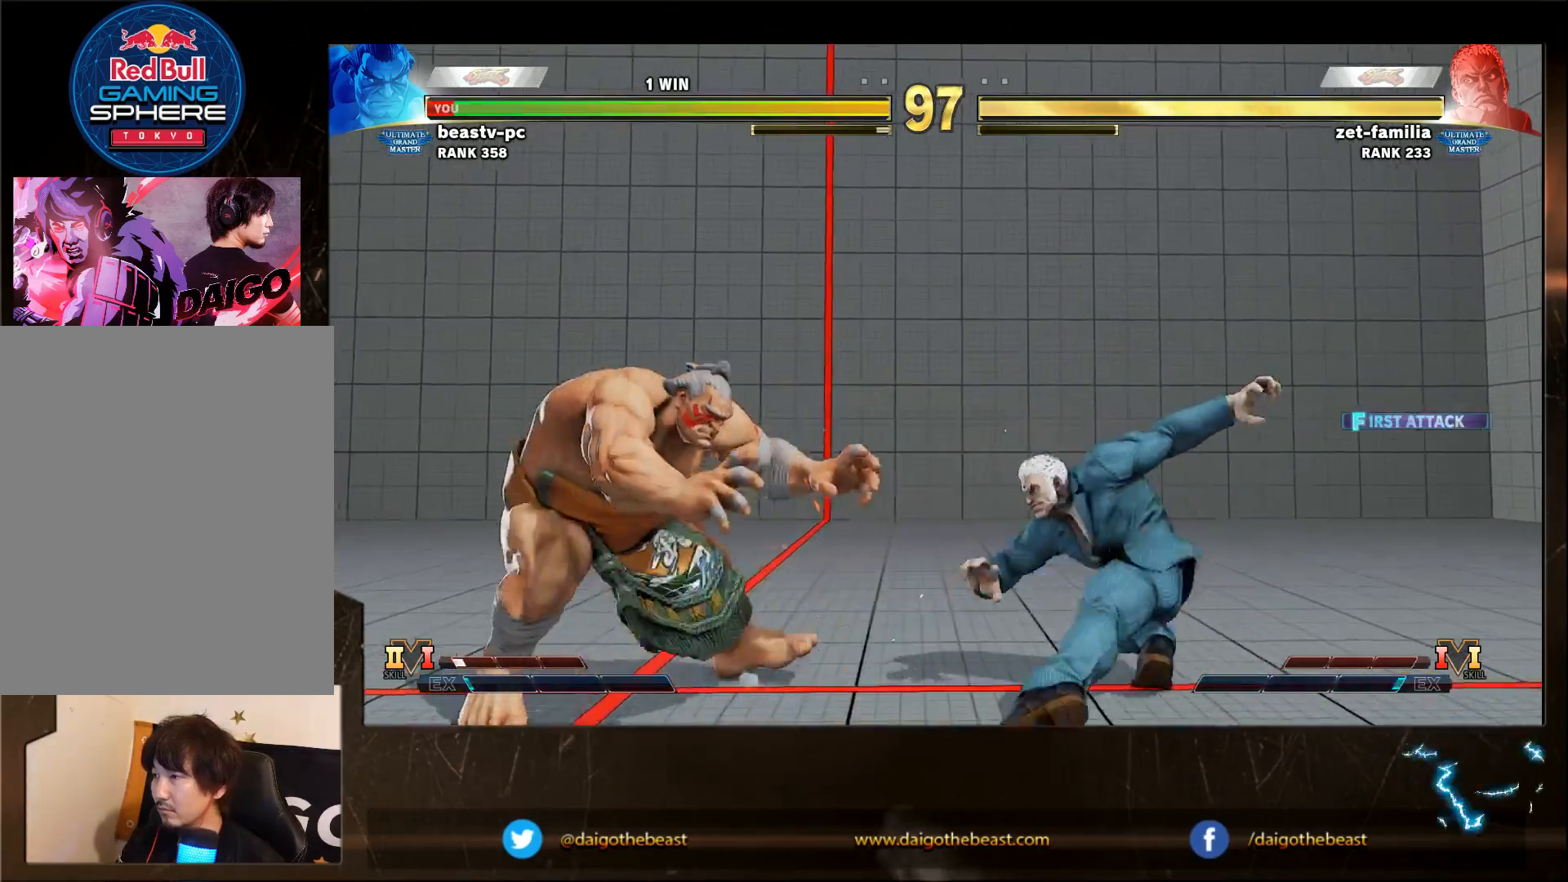
{"buttons": [], "left_stick": "down-left", "events": []}
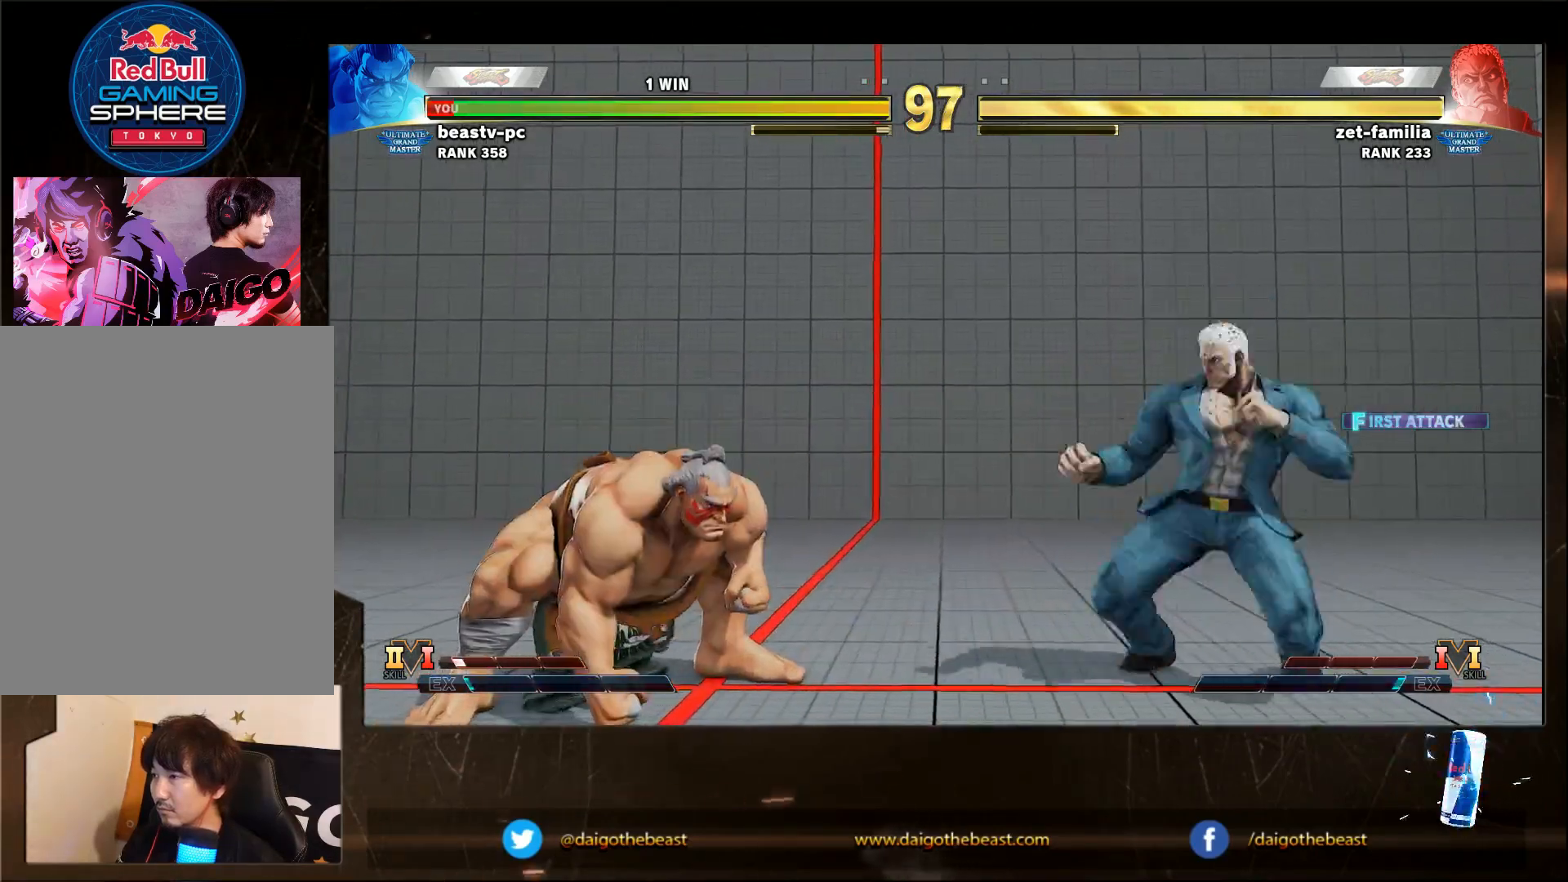
{"buttons": [], "left_stick": "down-left", "events": [[317, "left_stick", "up-left"], [367, "left_stick", "down-left"]]}
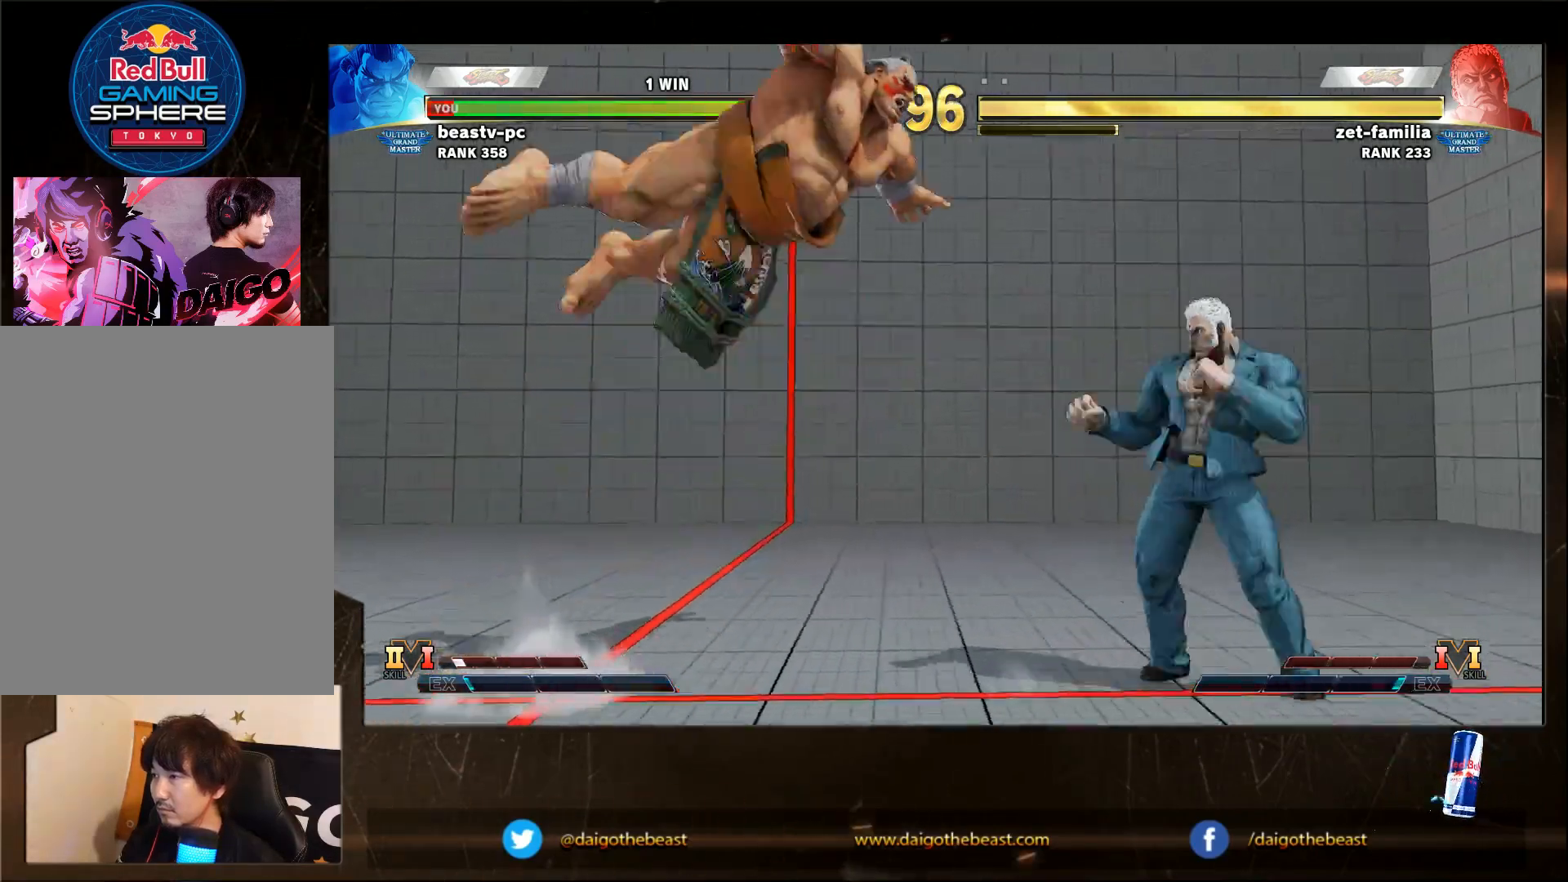
{"buttons": [], "left_stick": "down-left", "events": []}
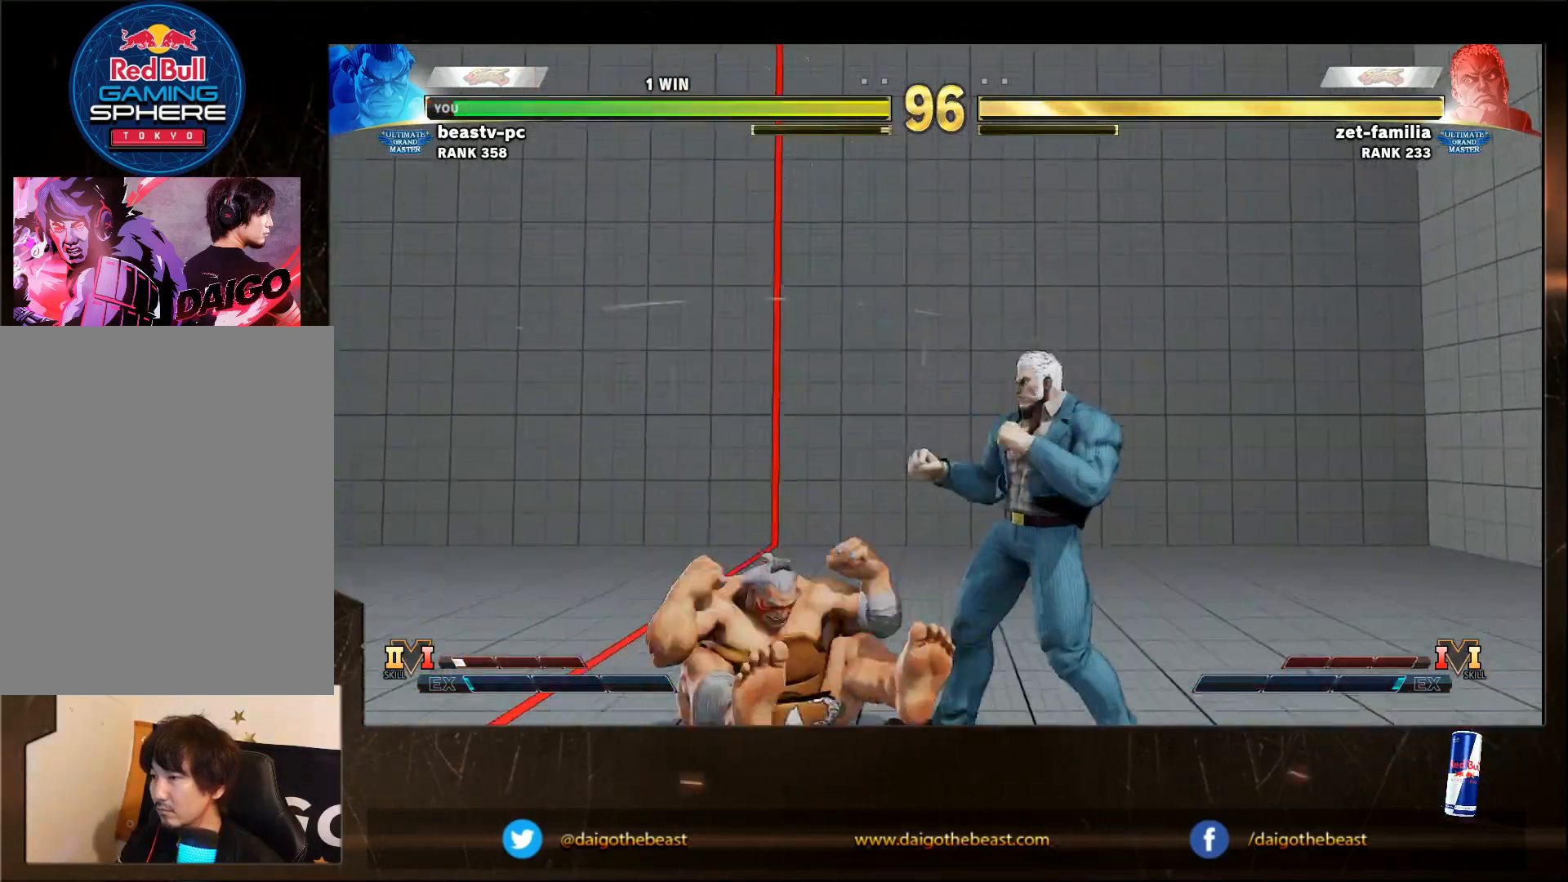
{"buttons": [], "left_stick": "down-left", "events": []}
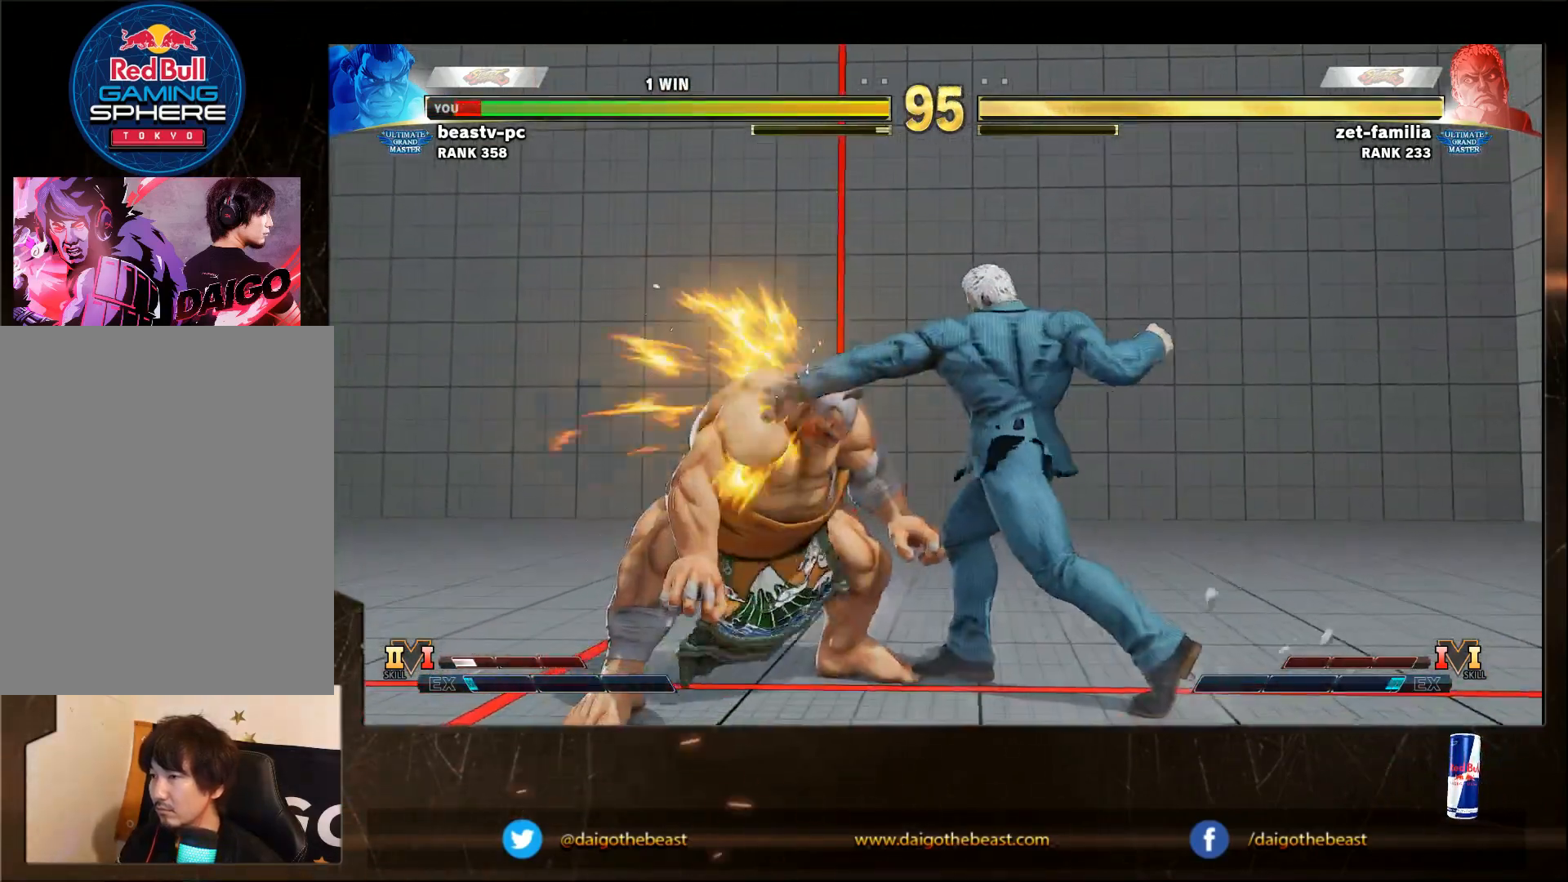
{"buttons": [], "left_stick": "down-left", "events": []}
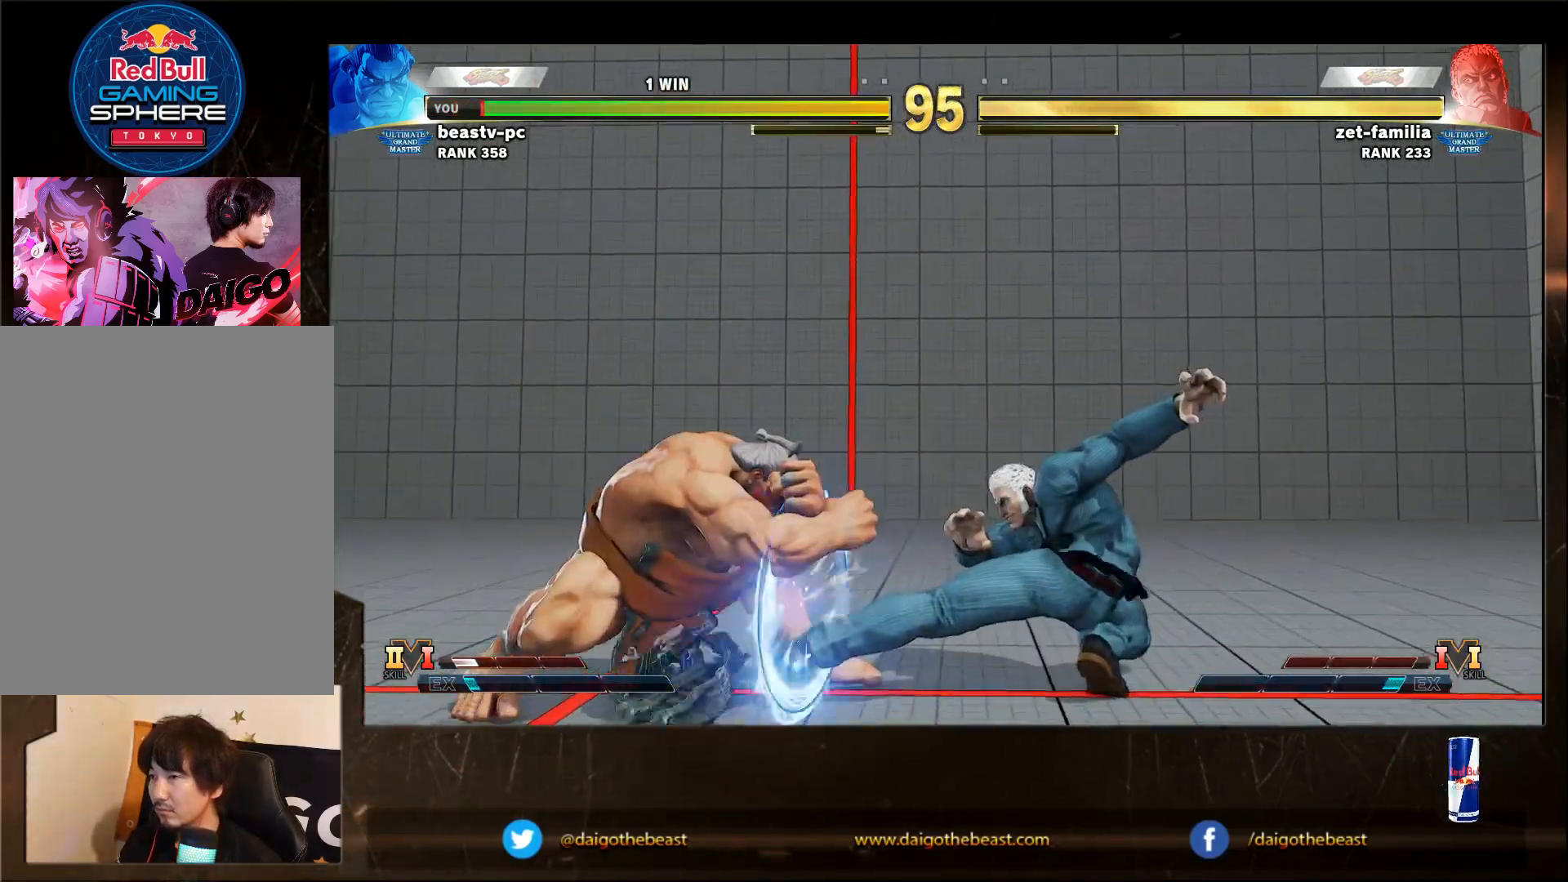
{"buttons": [], "left_stick": "right", "events": [[350, "left_stick", "right"]]}
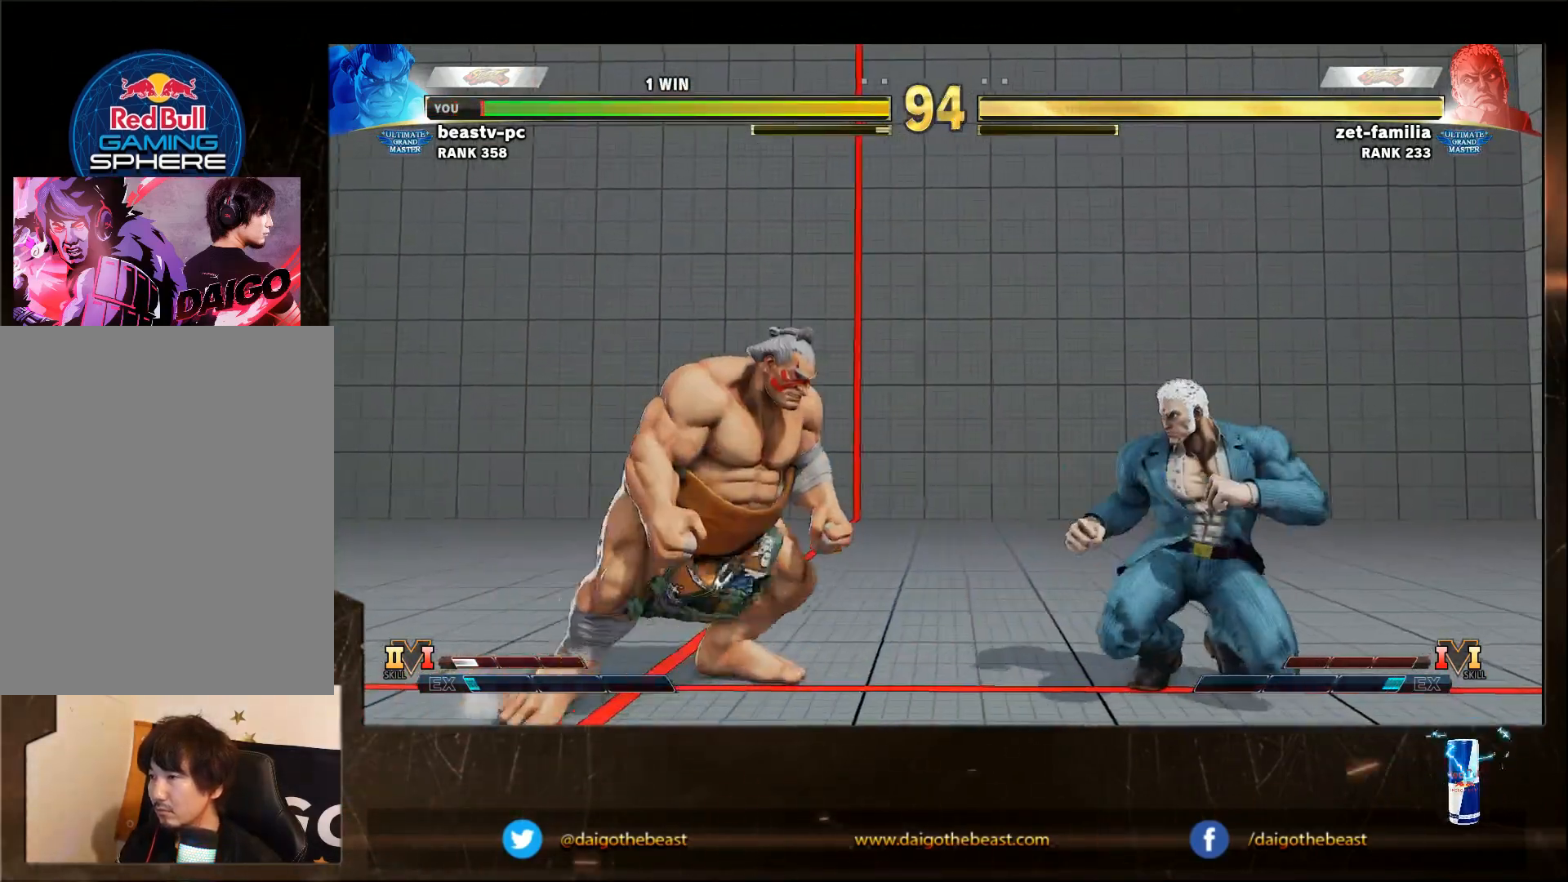
{"buttons": ["SQUARE"], "left_stick": "right", "events": [[300, "R1", "down"], [350, "R1", "up"], [433, "SQUARE", "down"]]}
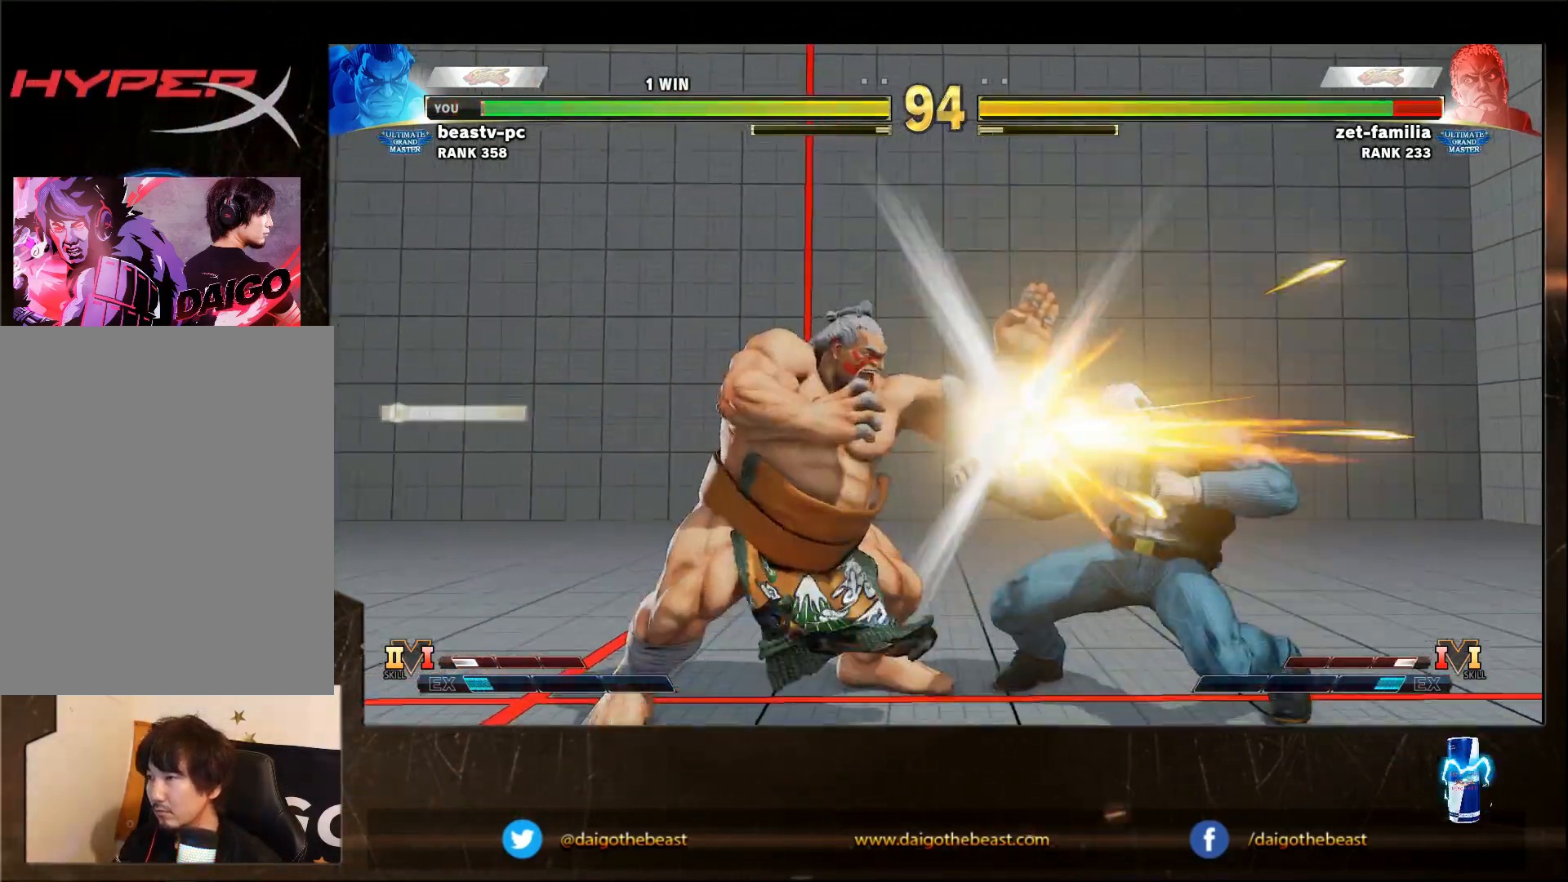
{"buttons": ["SQUARE"], "left_stick": "down-left", "events": [[117, "SQUARE", "up"], [167, "SQUARE", "down"], [267, "SQUARE", "up"], [350, "SQUARE", "down"], [417, "SQUARE", "up"], [467, "SQUARE", "down"], [467, "left_stick", "down-left"]]}
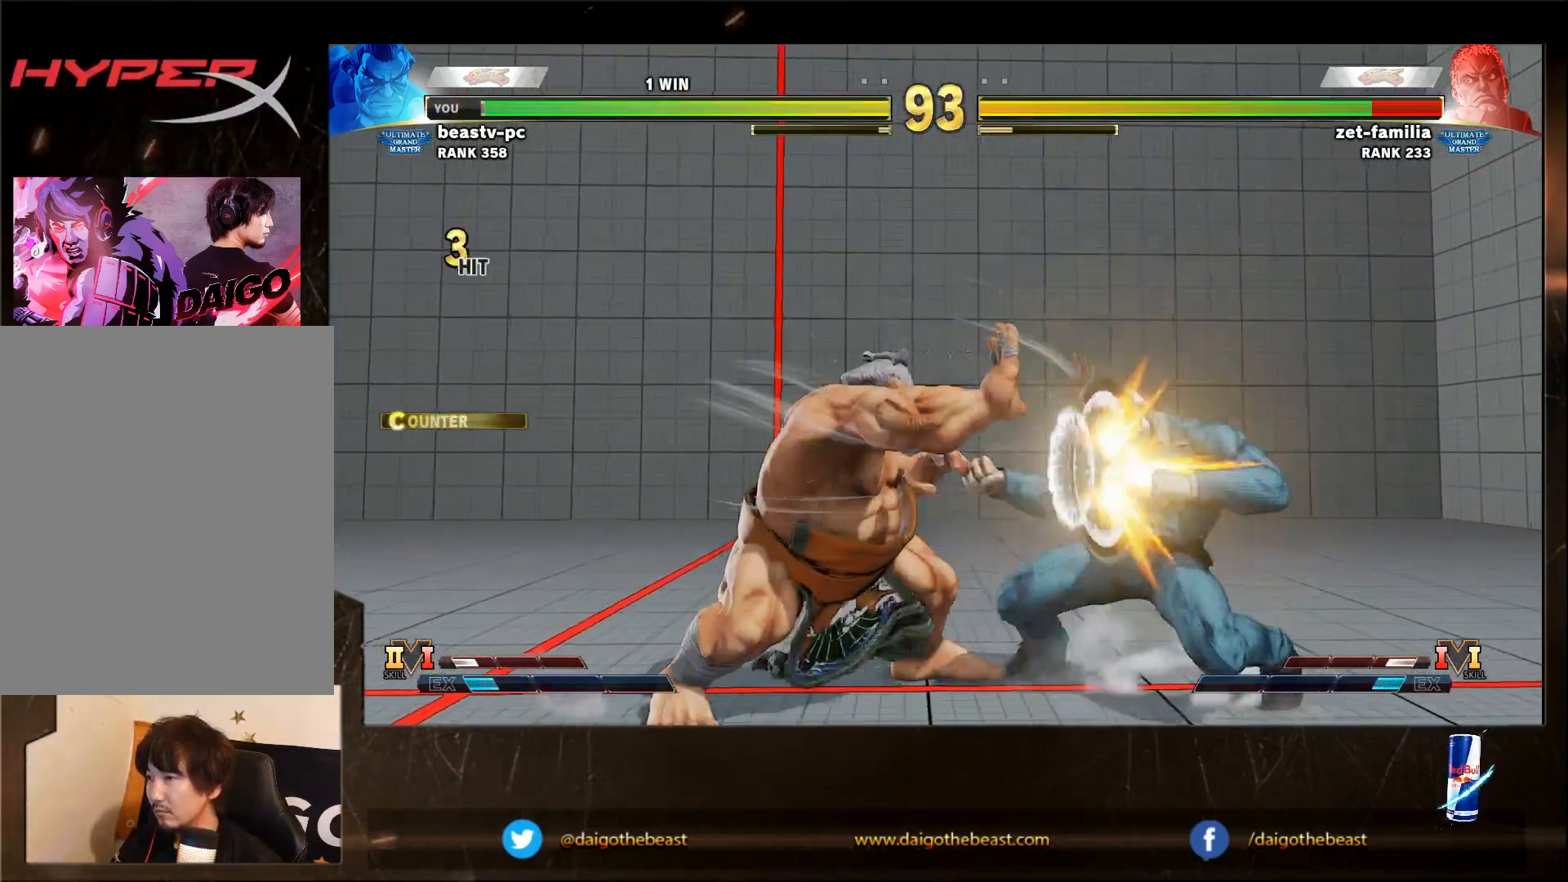
{"buttons": ["TRIANGLE"], "left_stick": "down-left", "events": [[67, "SQUARE", "up"], [267, "SQUARE", "down"], [317, "SQUARE", "up"], [333, "TRIANGLE", "down"], [383, "TRIANGLE", "up"], [467, "TRIANGLE", "down"]]}
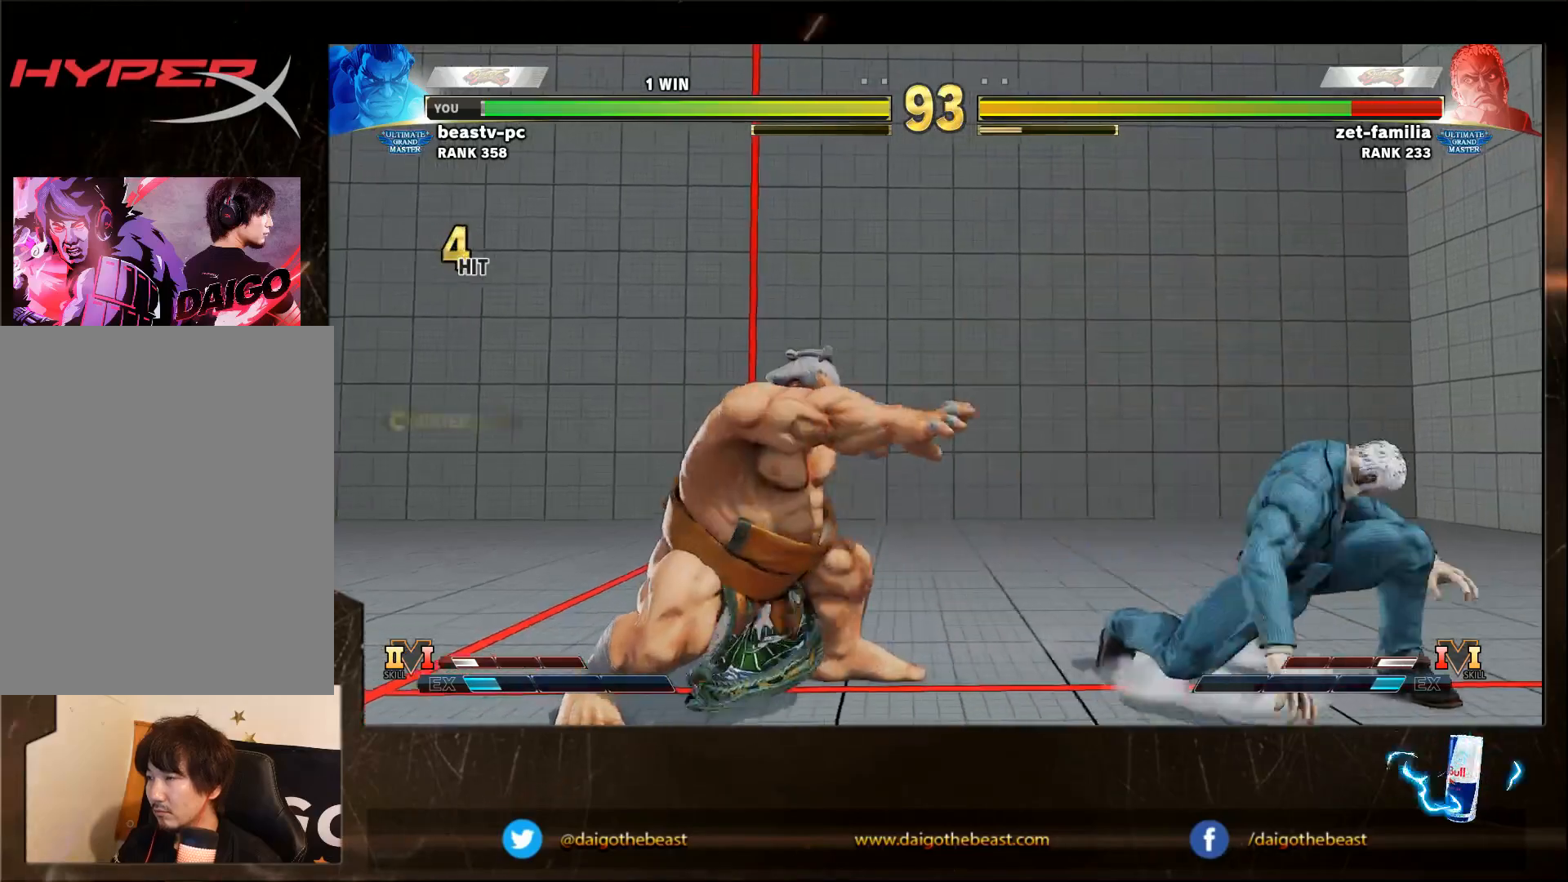
{"buttons": [], "left_stick": "down-left", "events": [[33, "TRIANGLE", "up"], [83, "TRIANGLE", "down"], [283, "TRIANGLE", "up"]]}
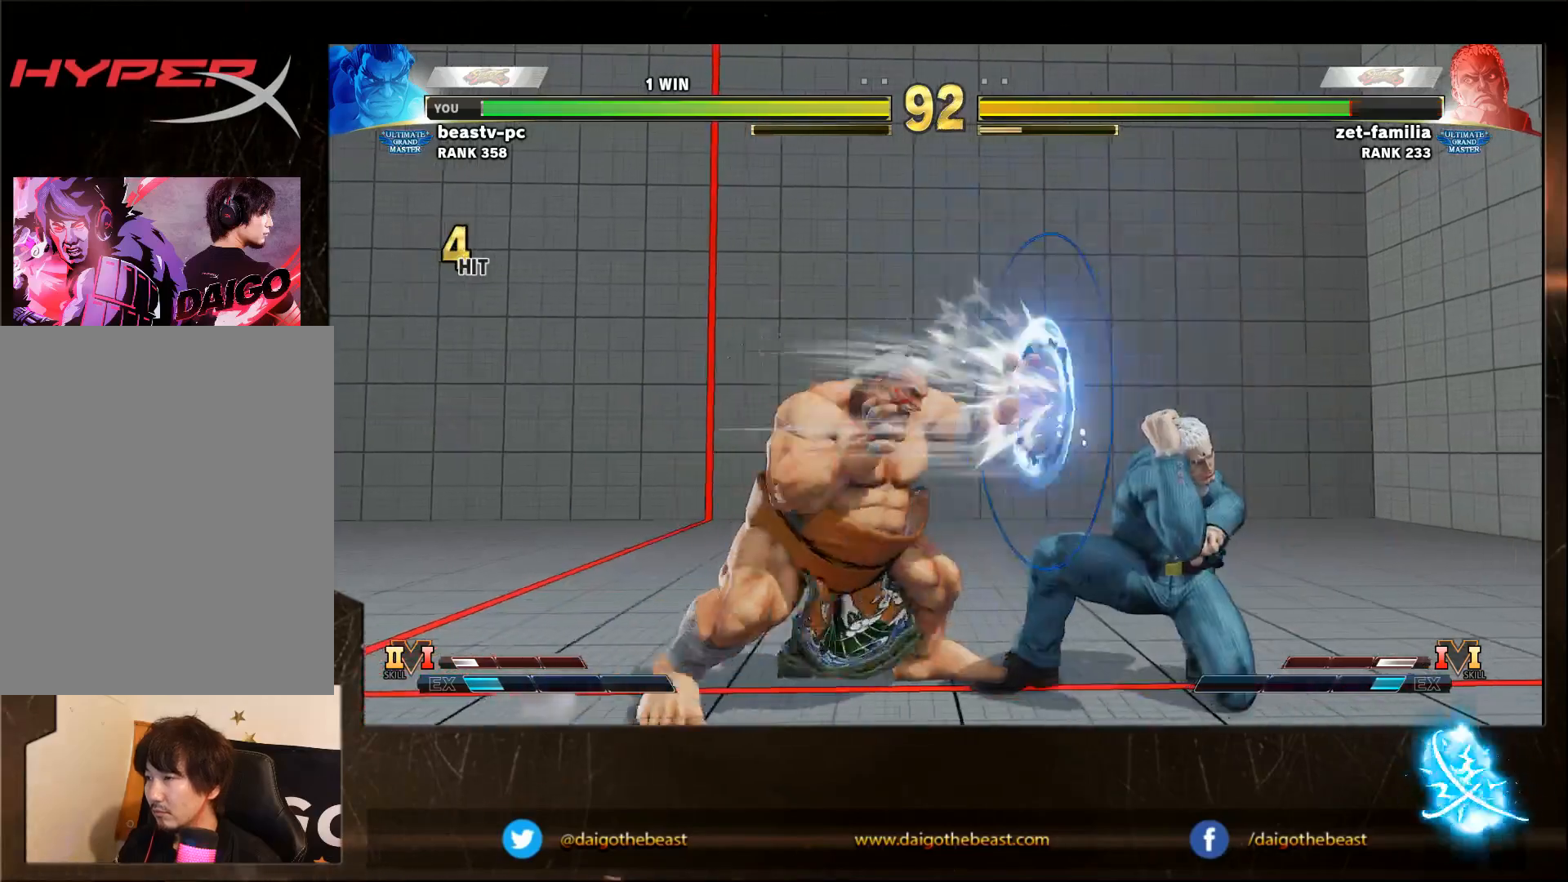
{"buttons": [], "left_stick": "down-left", "events": []}
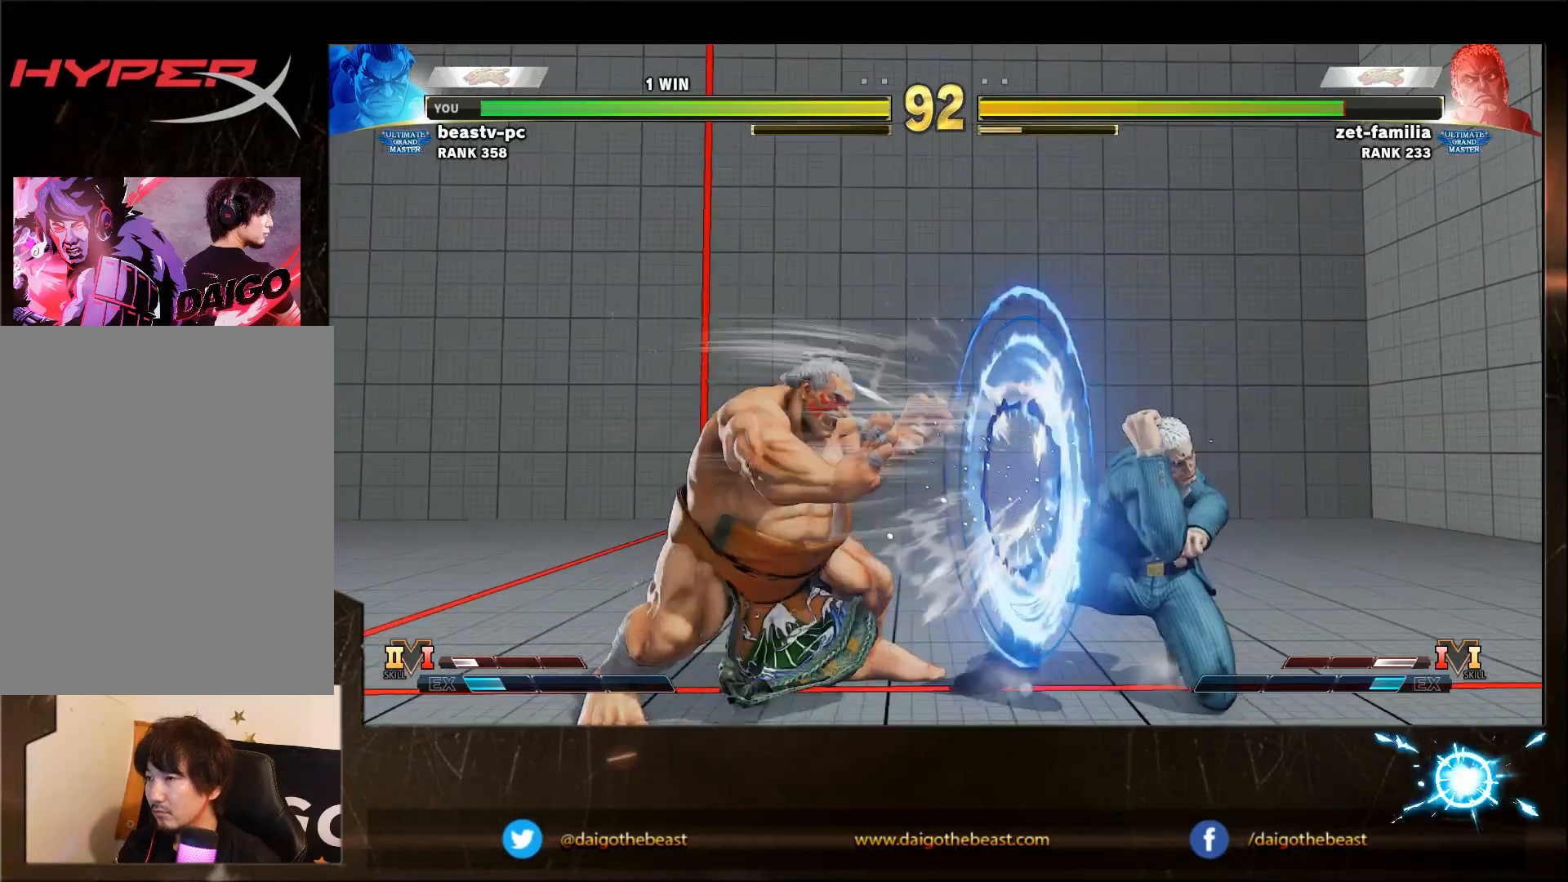
{"buttons": [], "left_stick": "left", "events": [[450, "left_stick", "left"]]}
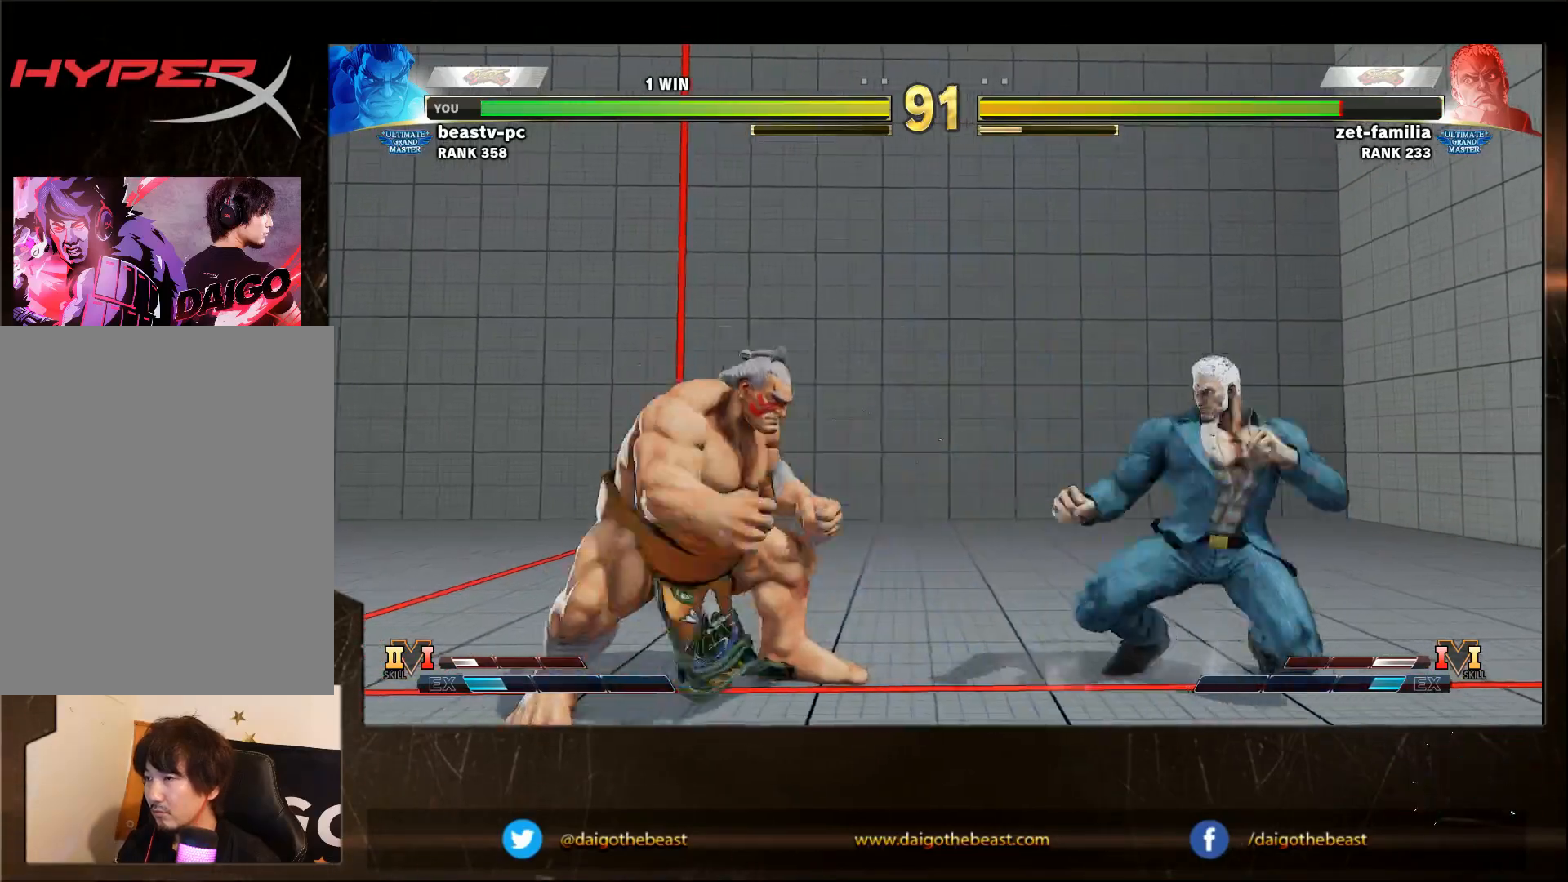
{"buttons": [], "left_stick": "down-left", "events": [[150, "left_stick", "right"], [350, "left_stick", "center"], [400, "left_stick", "left"], [450, "left_stick", "down-left"]]}
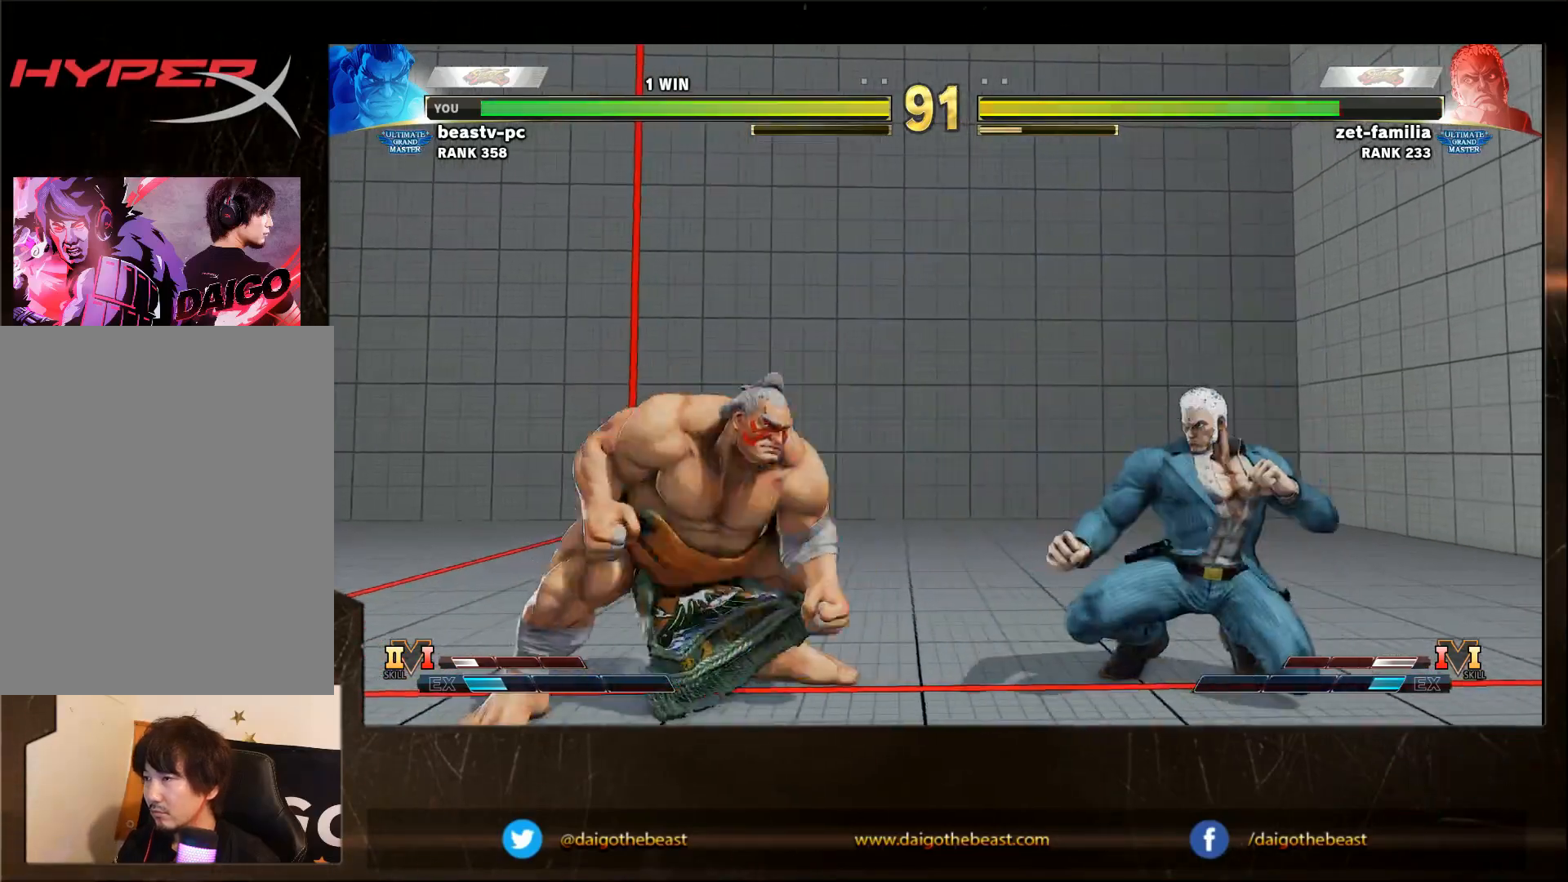
{"buttons": [], "left_stick": "down-left", "events": [[217, "R2", "down"], [217, "left_stick", "right"], [317, "R2", "up"], [317, "left_stick", "down-left"]]}
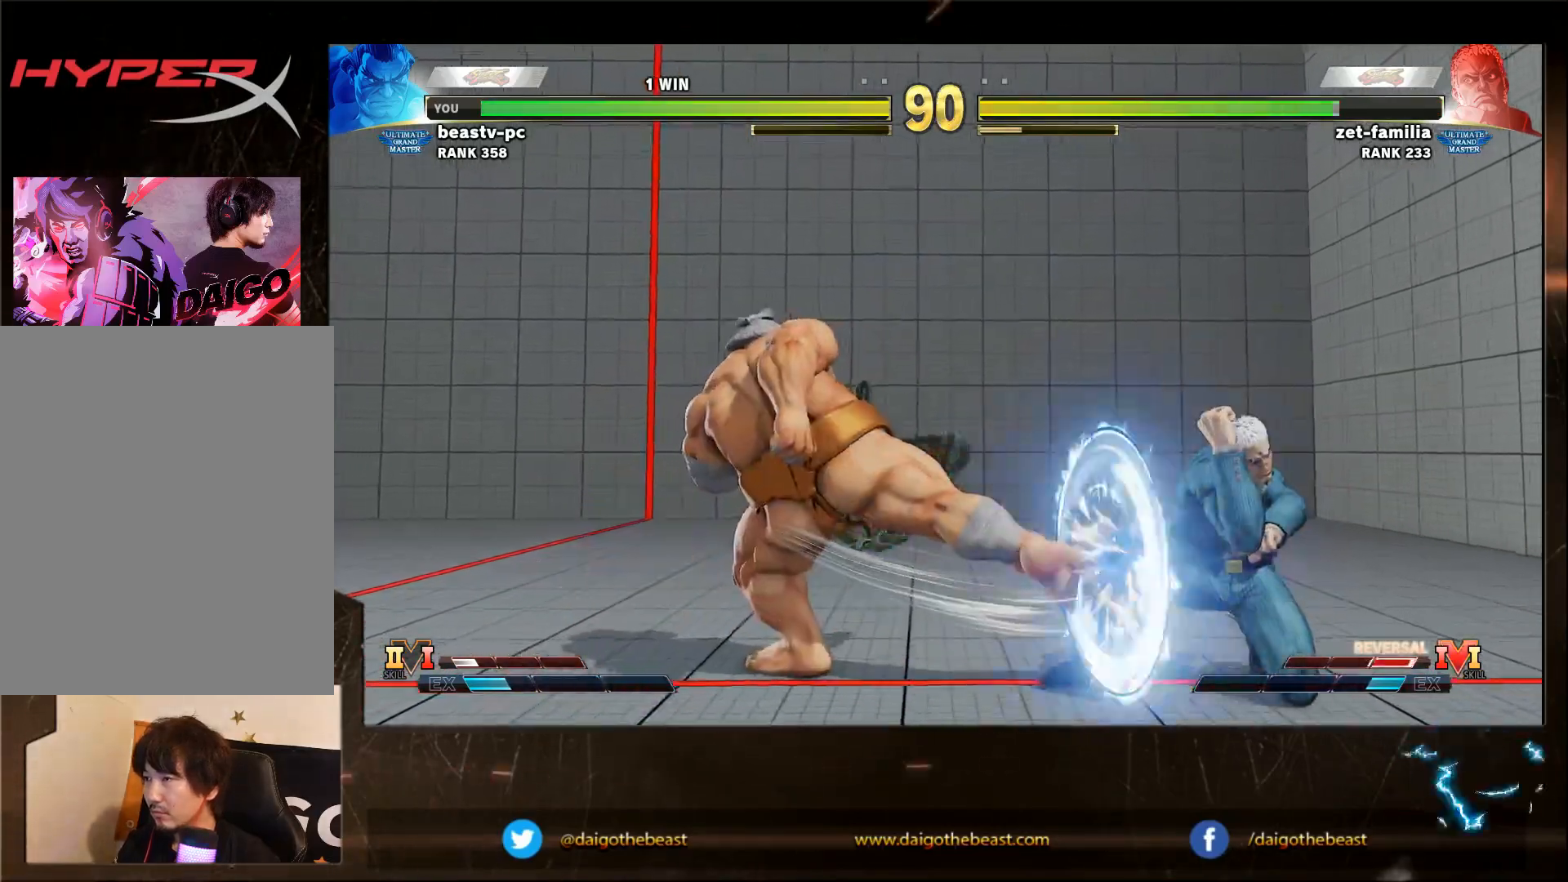
{"buttons": [], "left_stick": "left", "events": [[417, "left_stick", "left"]]}
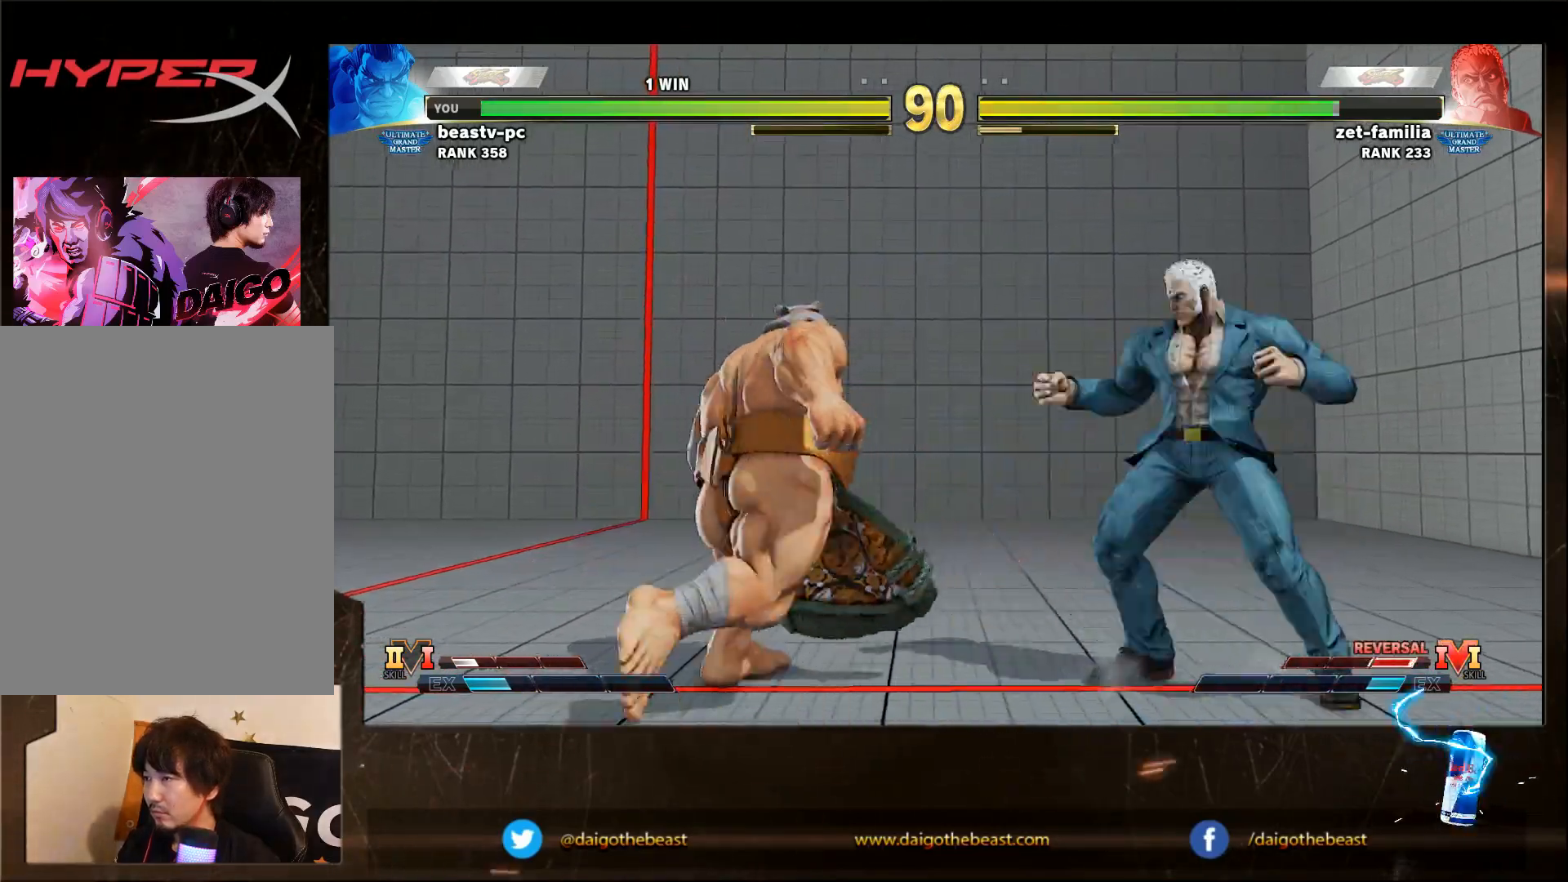
{"buttons": [], "left_stick": "left", "events": []}
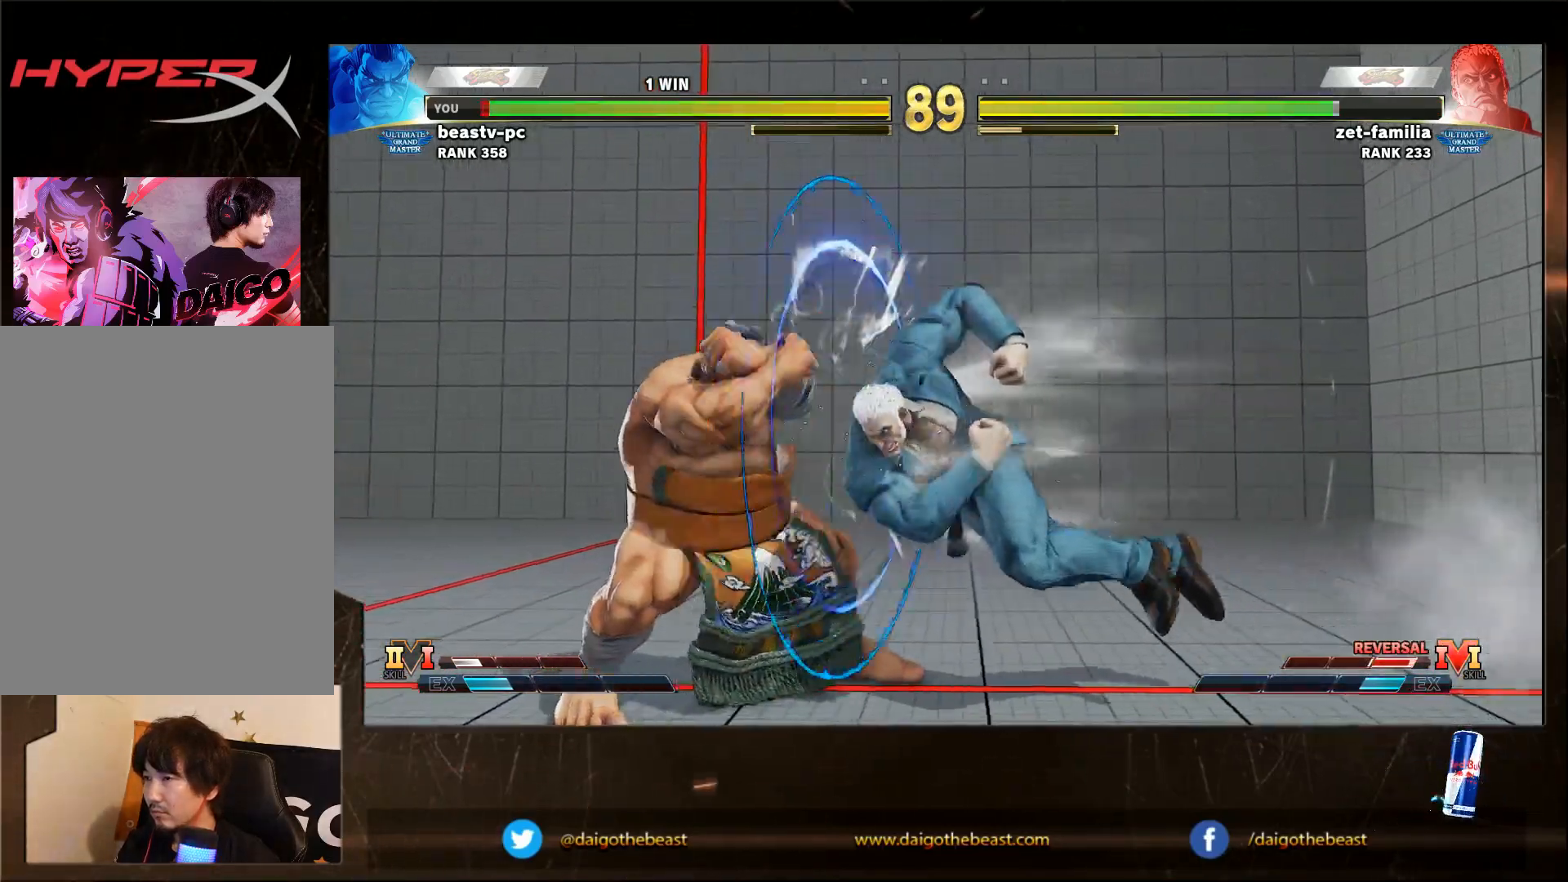
{"buttons": ["SQUARE"], "left_stick": "down-left", "events": [[283, "left_stick", "down-left"], [433, "R1", "down"], [433, "TRIANGLE", "down"], [483, "R1", "up"], [483, "SQUARE", "down"], [483, "TRIANGLE", "up"]]}
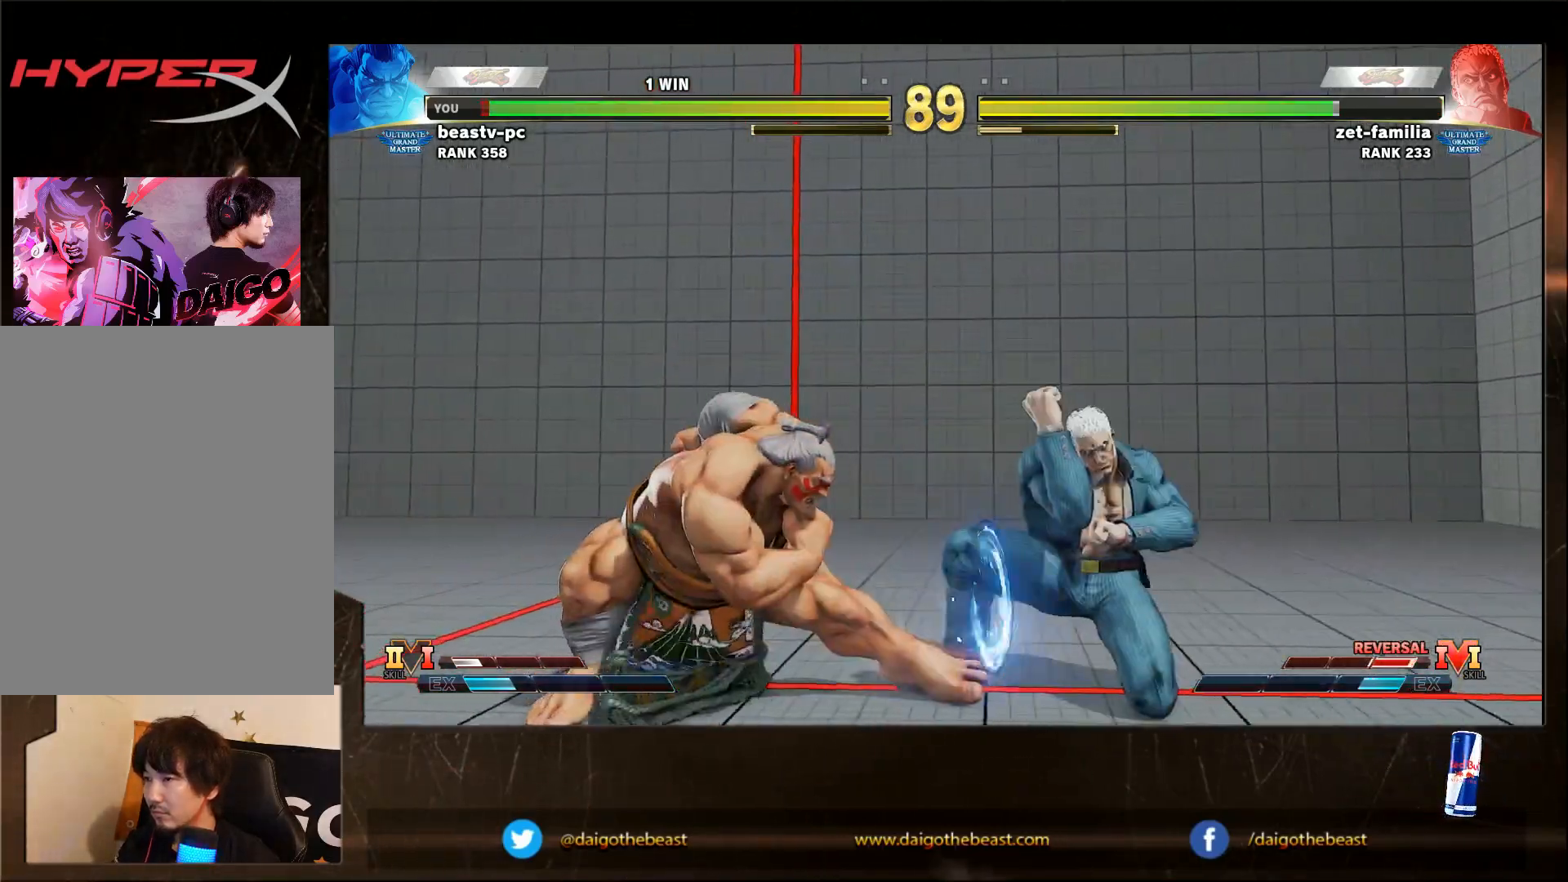
{"buttons": [], "left_stick": "down-left", "events": [[33, "SQUARE", "up"], [83, "SQUARE", "down"], [183, "SQUARE", "up"]]}
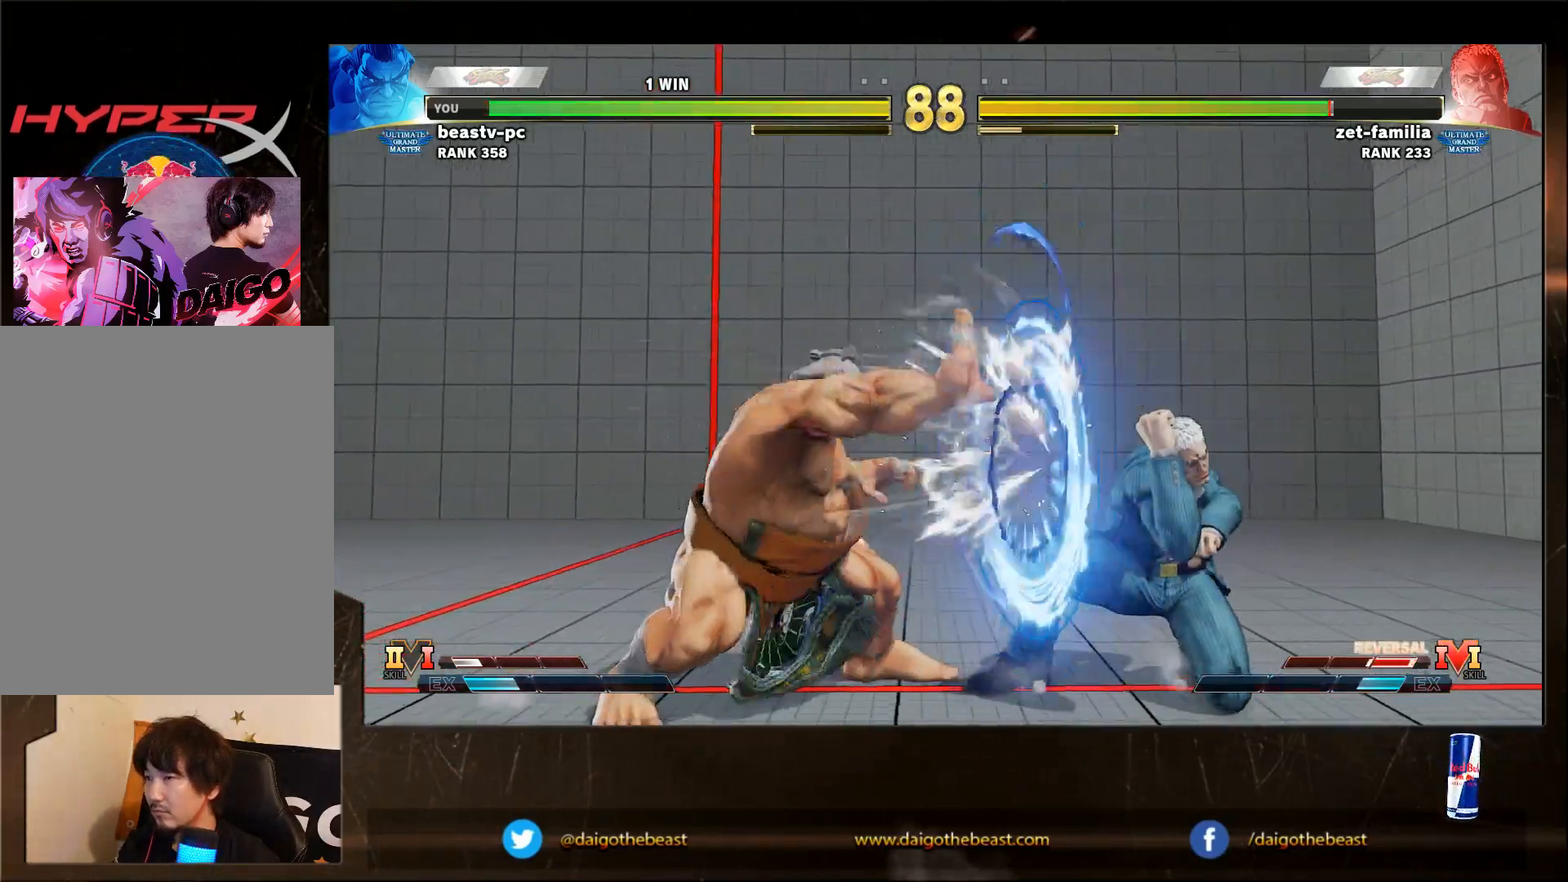
{"buttons": [], "left_stick": "down-left", "events": []}
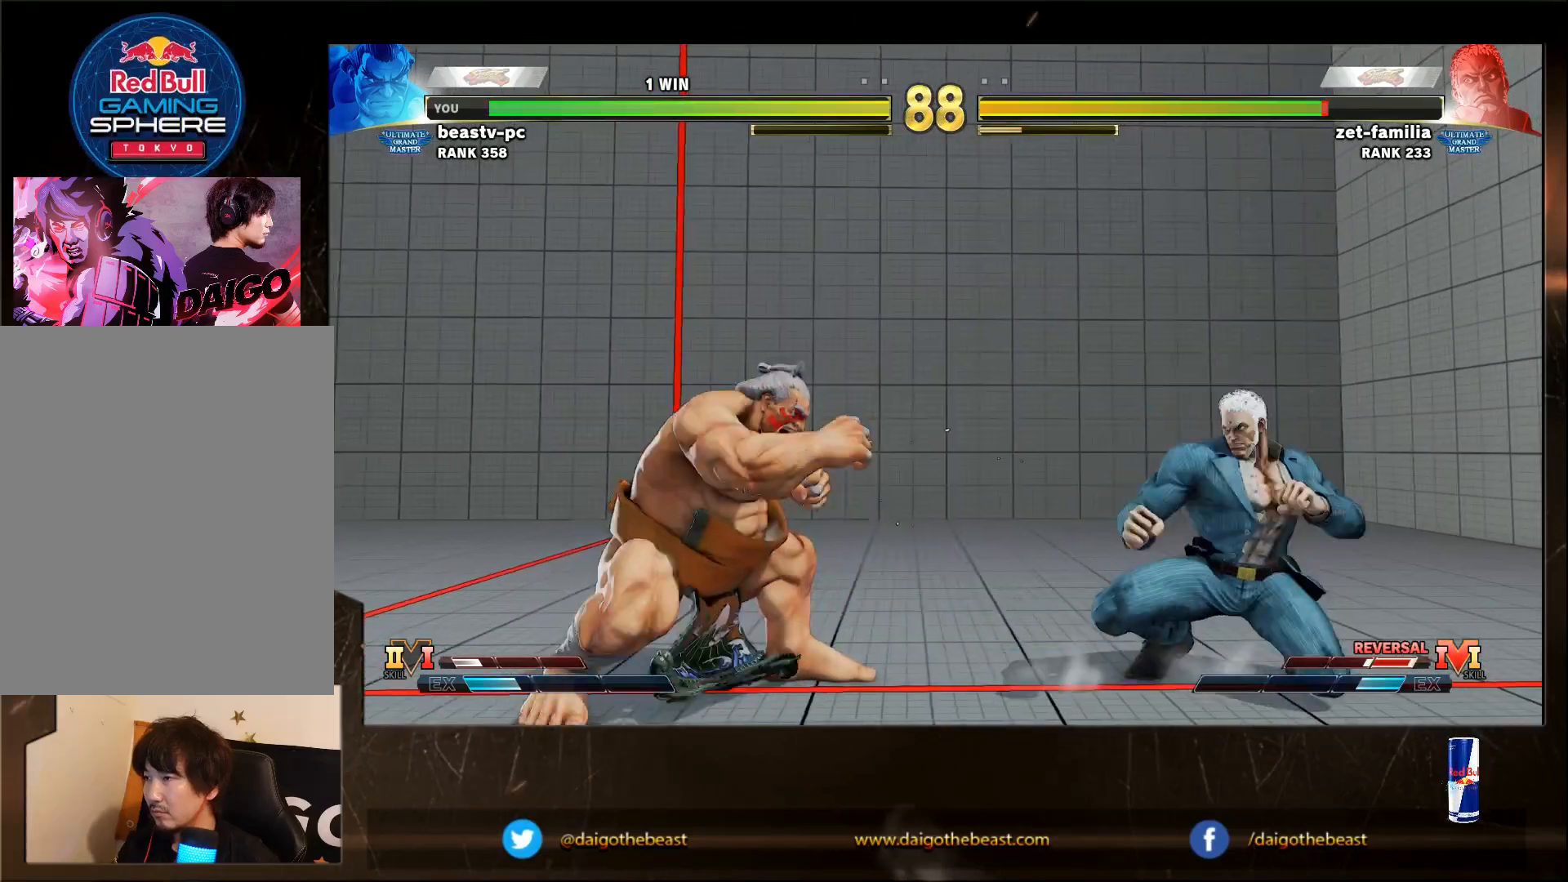
{"buttons": [], "left_stick": "down-left", "events": [[50, "left_stick", "right"], [483, "left_stick", "down-left"]]}
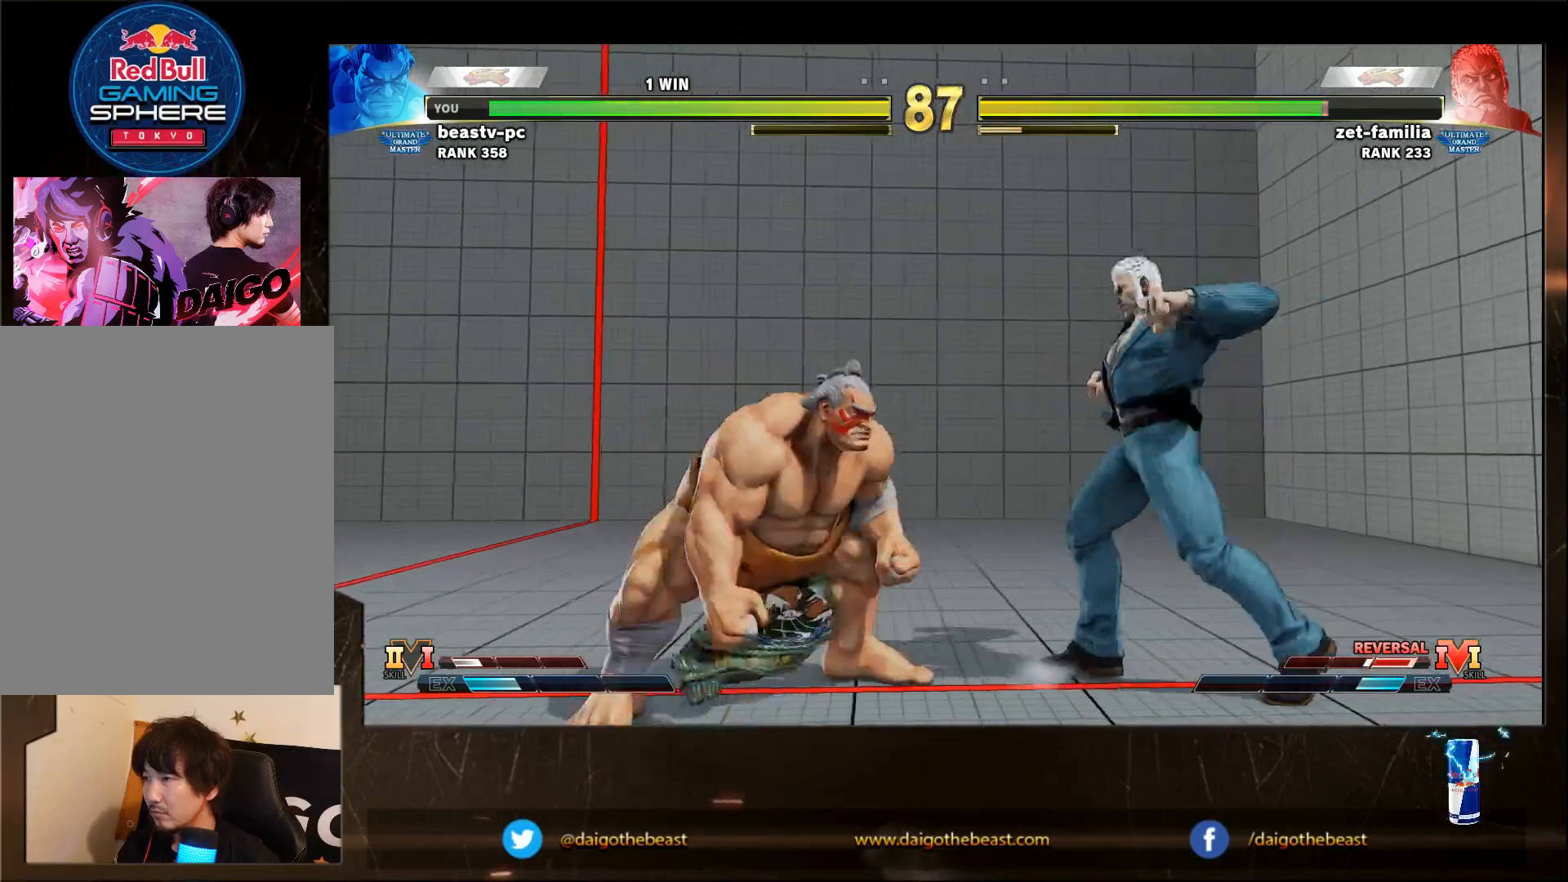
{"buttons": [], "left_stick": "down-left", "events": []}
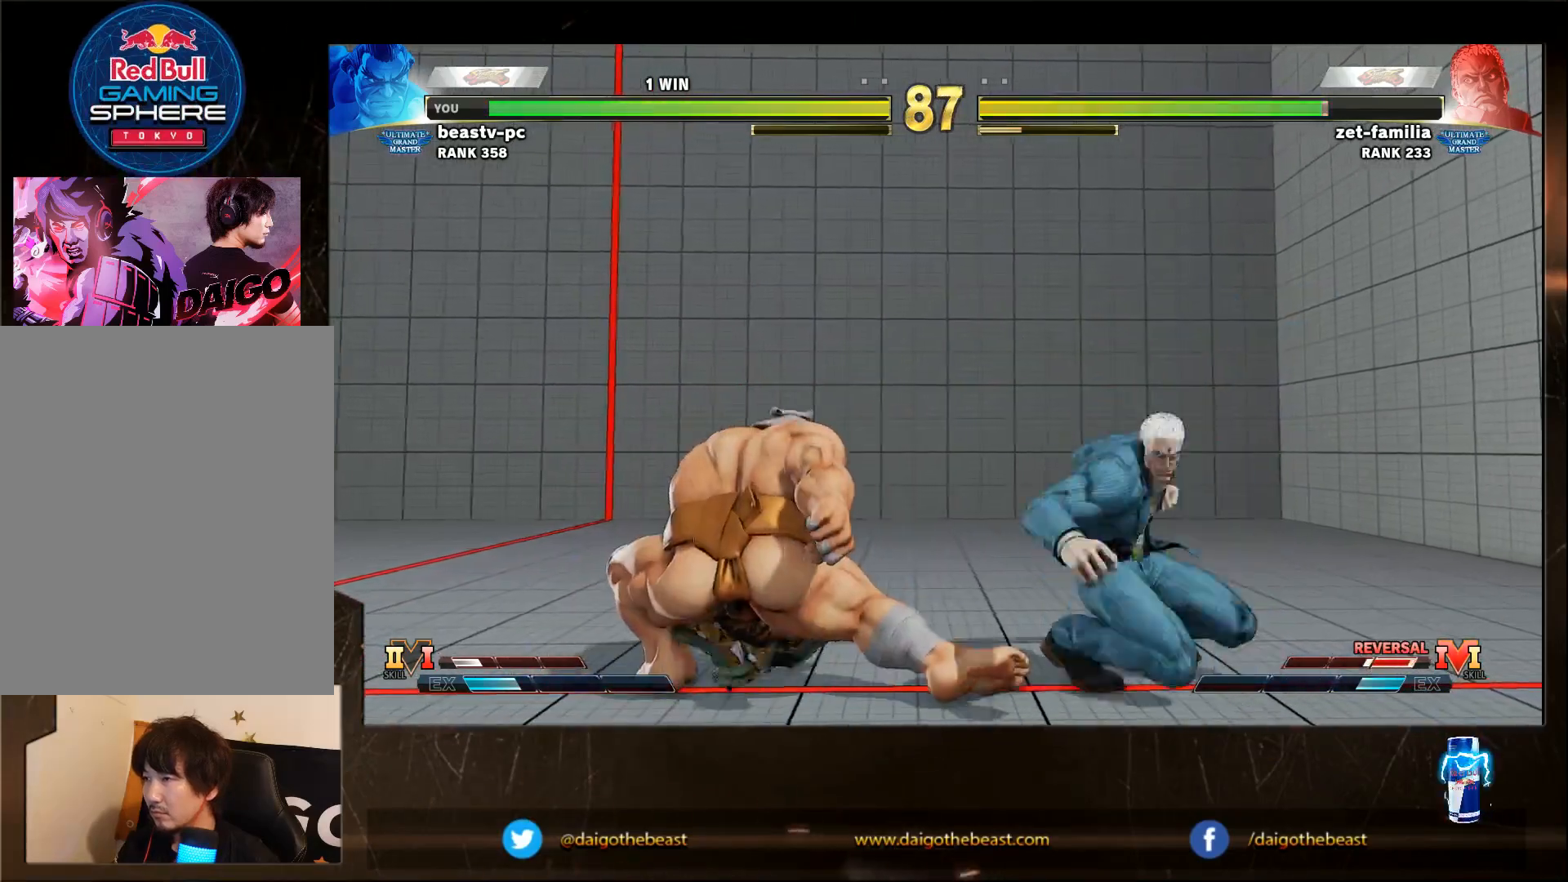
{"buttons": [], "left_stick": "down-left", "events": []}
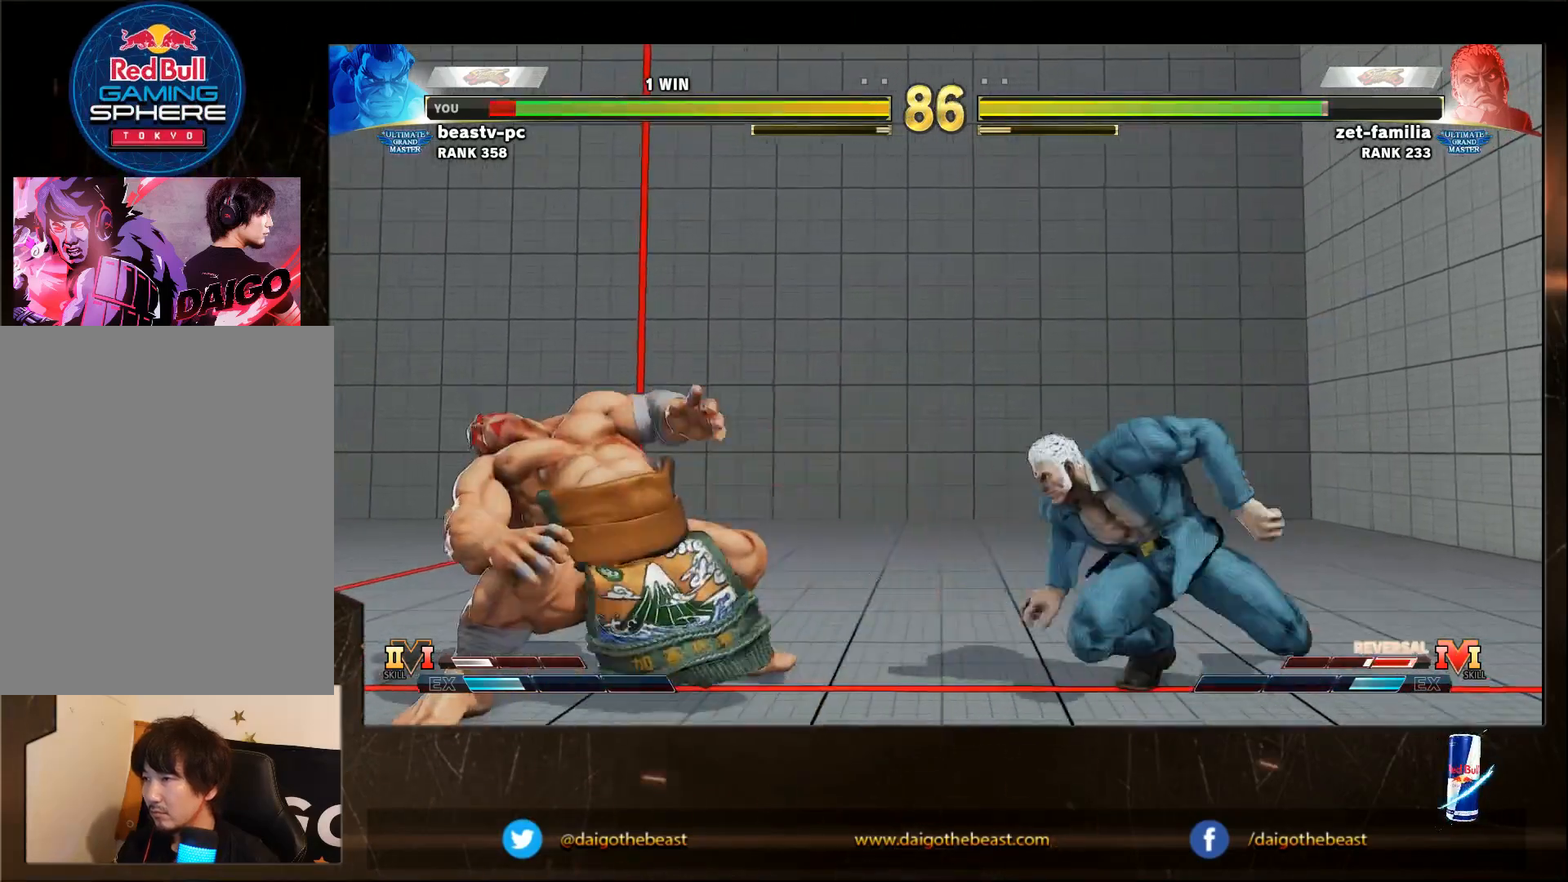
{"buttons": [], "left_stick": "down-left", "events": [[133, "left_stick", "left"], [333, "left_stick", "down-left"]]}
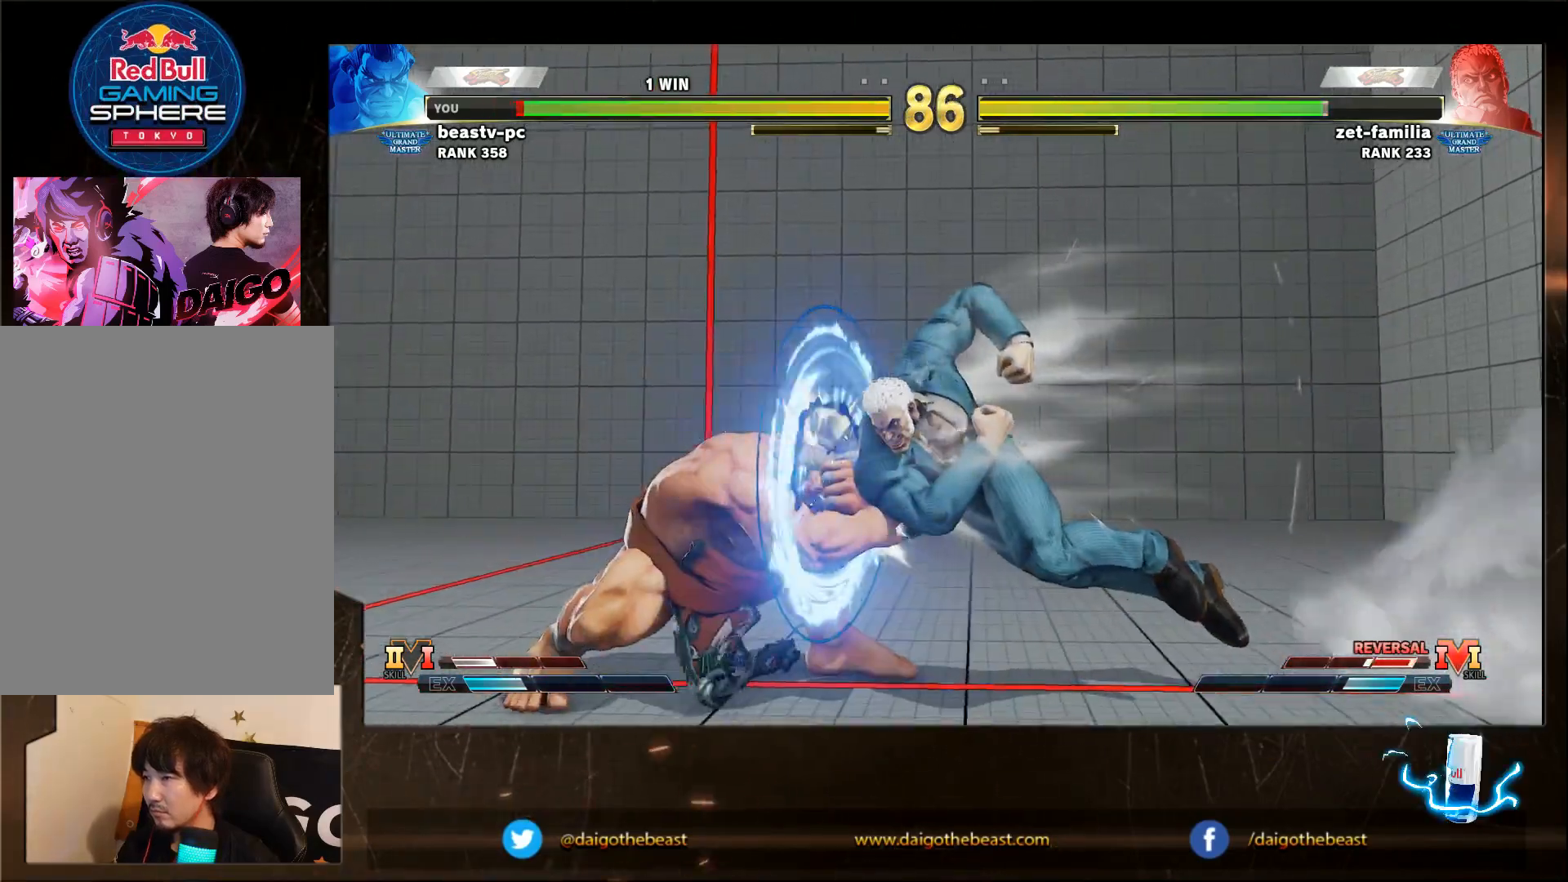
{"buttons": ["CROSS"], "left_stick": "down-left", "events": [[500, "CROSS", "down"]]}